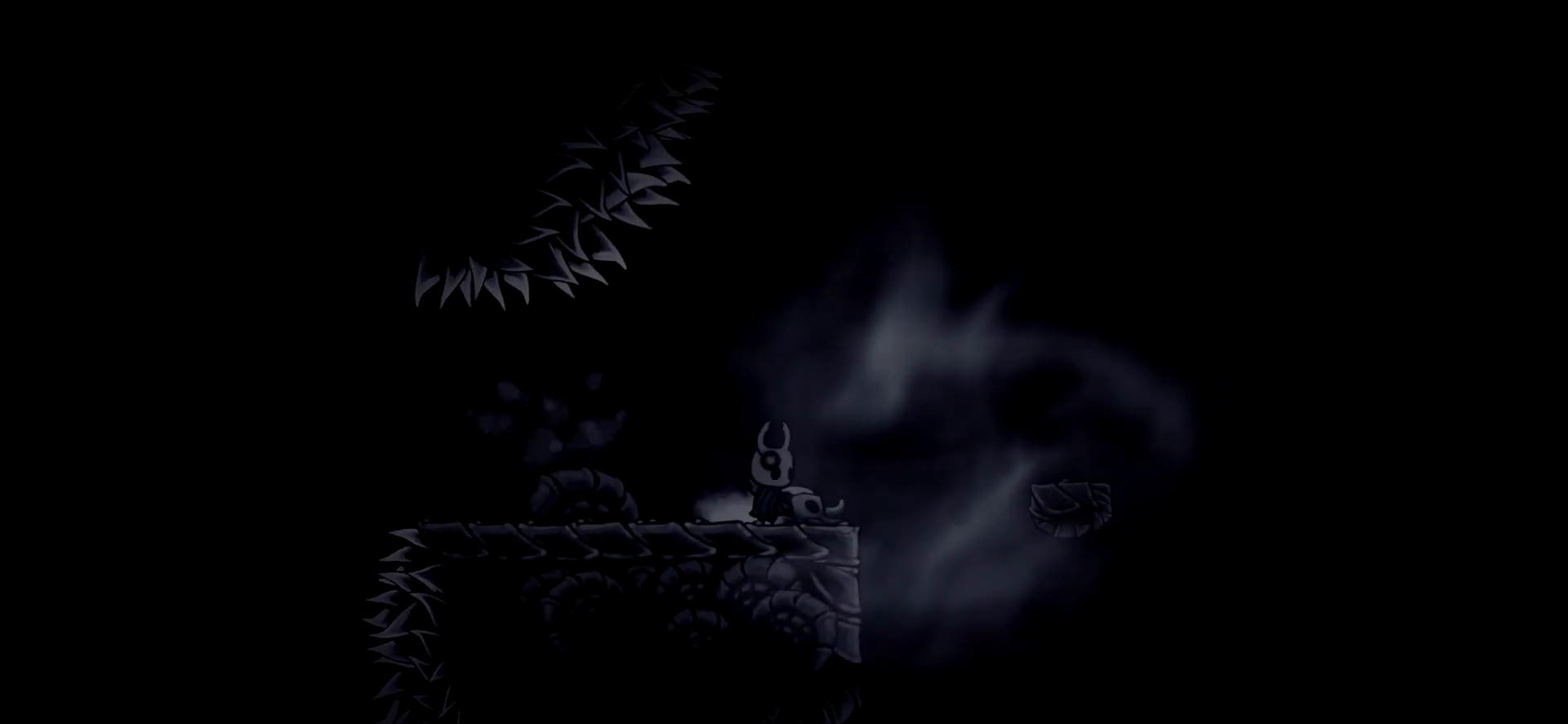
Gameplay with keyboard; each line is a JSON object with the keys held at the frame after it. "events" lists presses ("down") and releases ("up") of "a", "c", "d", "down", "e", "escape", "left", "right", "s", "space", "up", "x" and "z" between this image and that frame as [ms after this image, input, new state], when the widget could be followed in between. No other keys are recorded. Mouse input is not recorded.
{"keys": ["down", "space"], "events": [[184, "space", "down"], [417, "down", "down"]]}
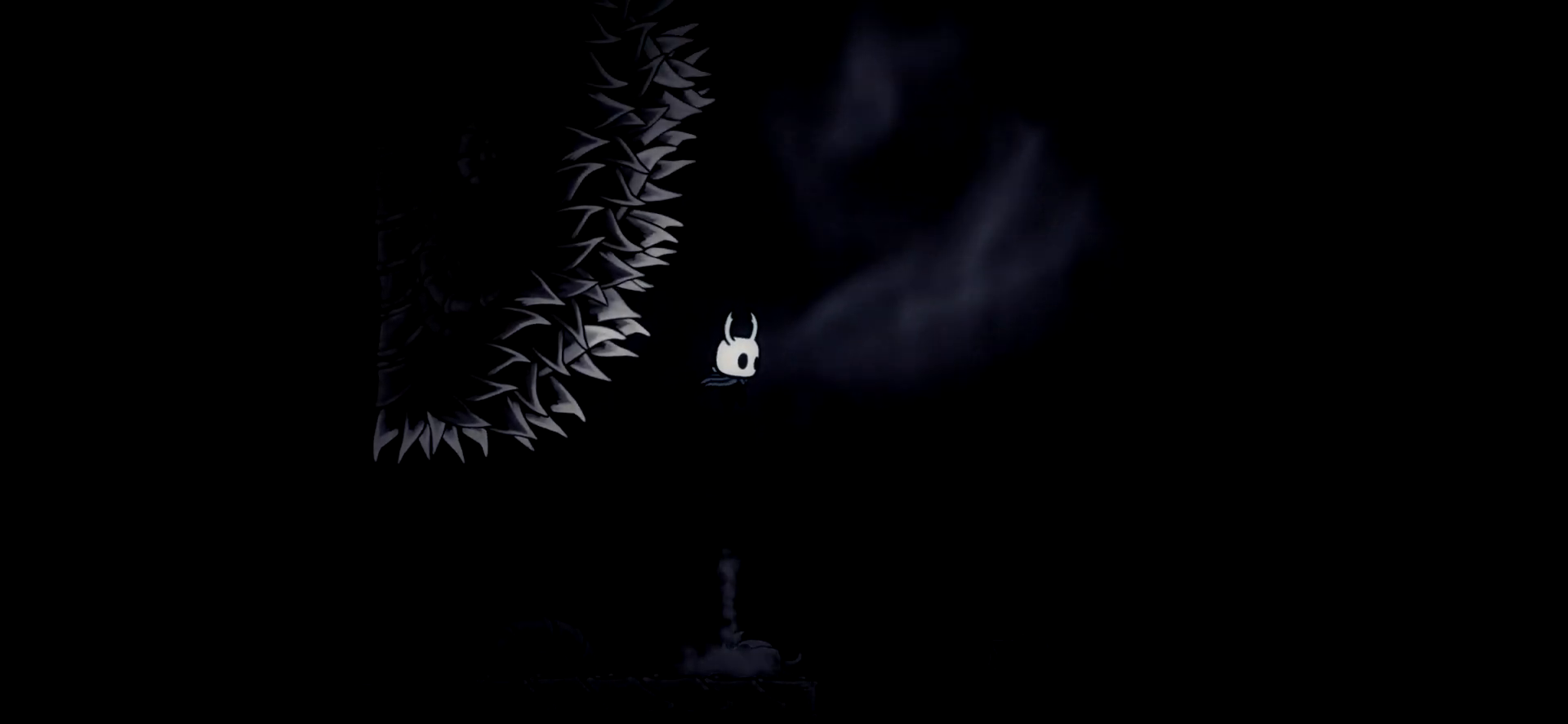
{"keys": ["left"], "events": [[150, "left", "down"], [200, "space", "up"], [200, "x", "down"], [250, "left", "up"], [284, "x", "up"], [384, "down", "up"], [484, "left", "down"]]}
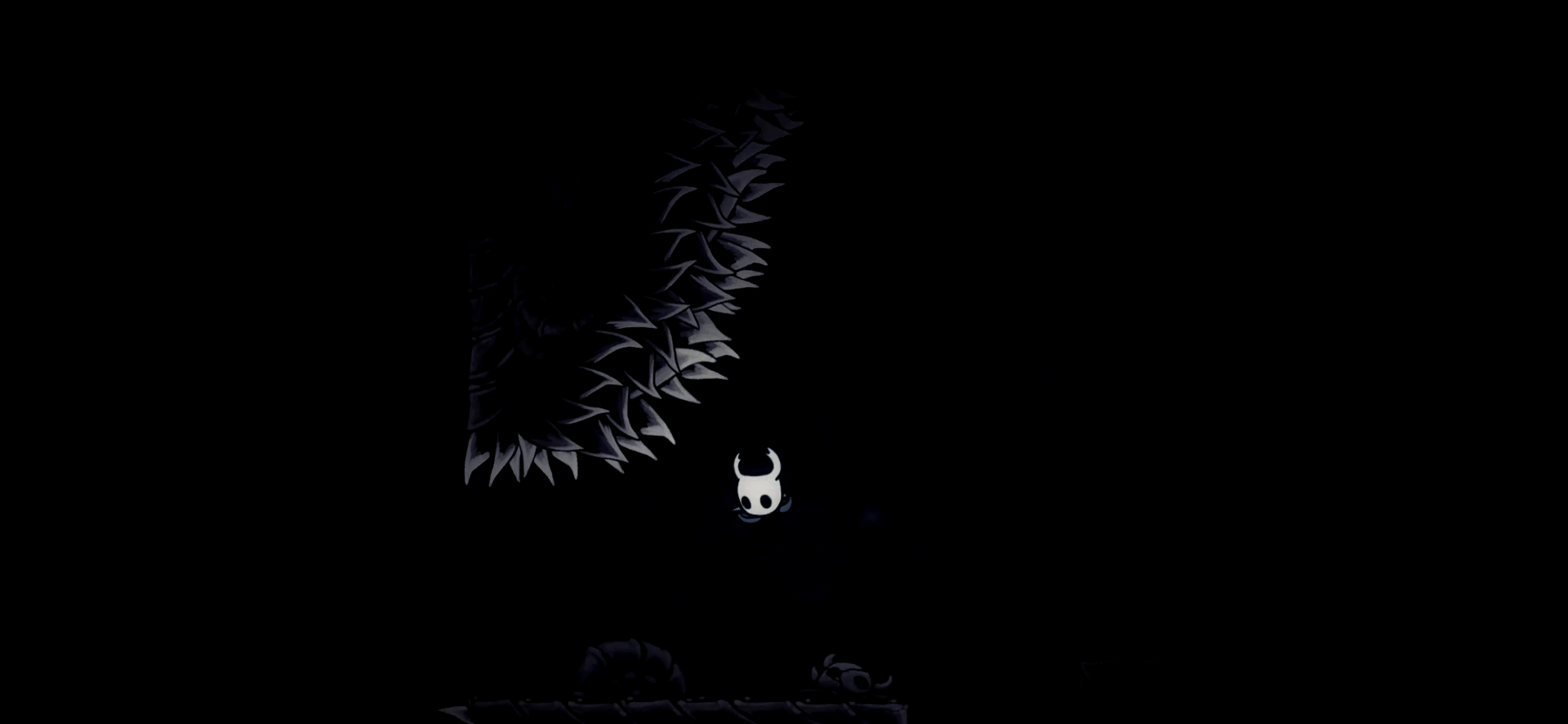
{"keys": ["left"], "events": []}
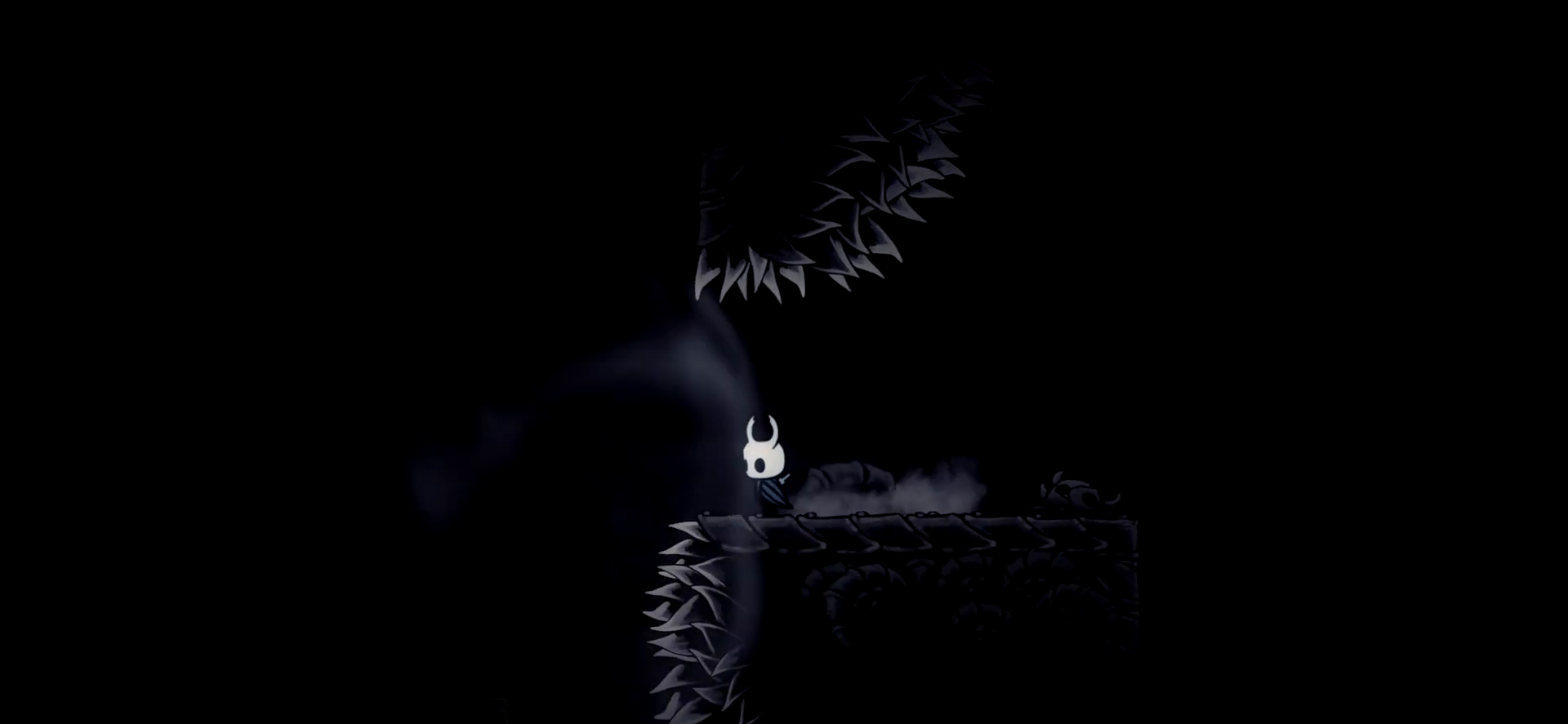
{"keys": ["down", "right", "space"], "events": [[184, "space", "down"], [367, "down", "down"], [417, "left", "up"], [467, "right", "down"]]}
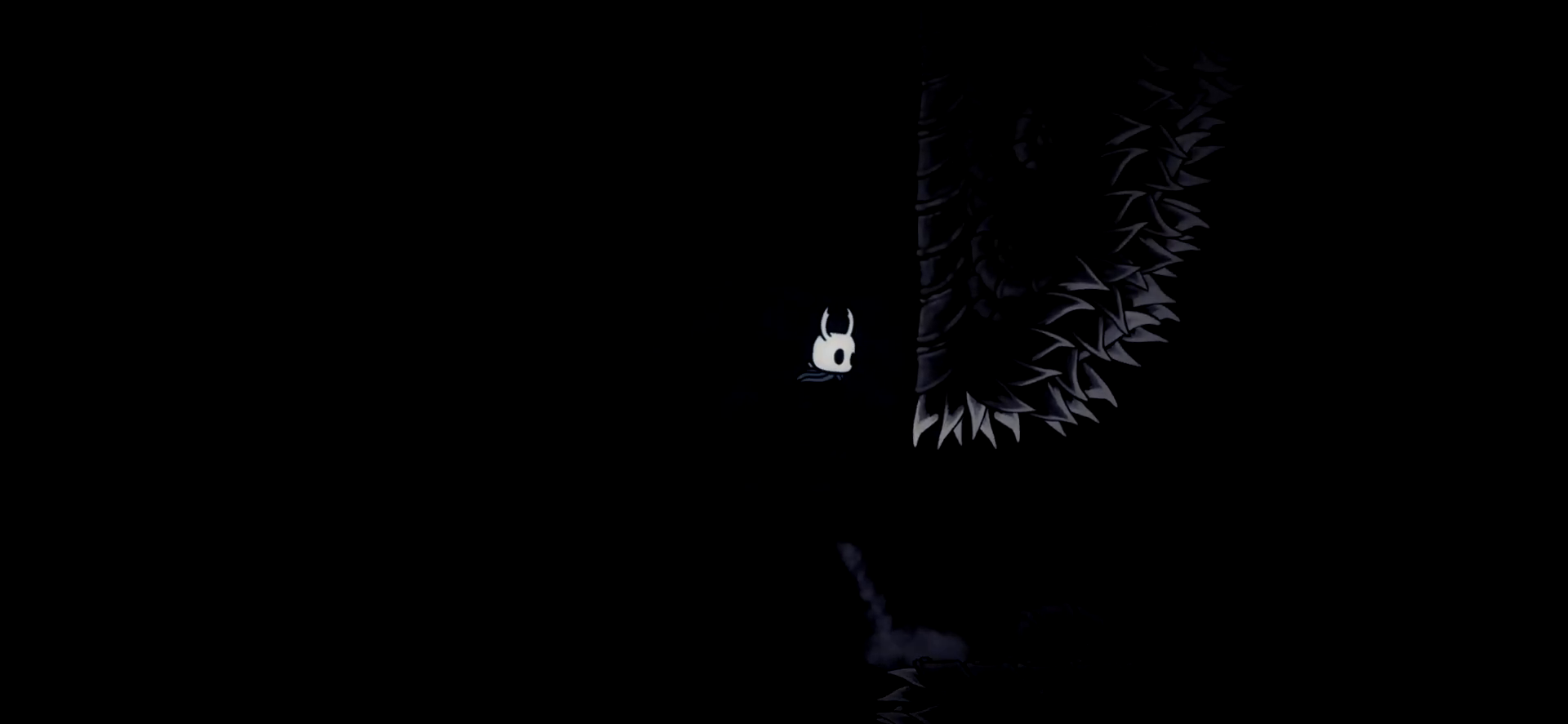
{"keys": ["down", "right"], "events": [[100, "x", "down"], [150, "right", "up"], [150, "space", "up"], [334, "x", "up"], [434, "right", "down"]]}
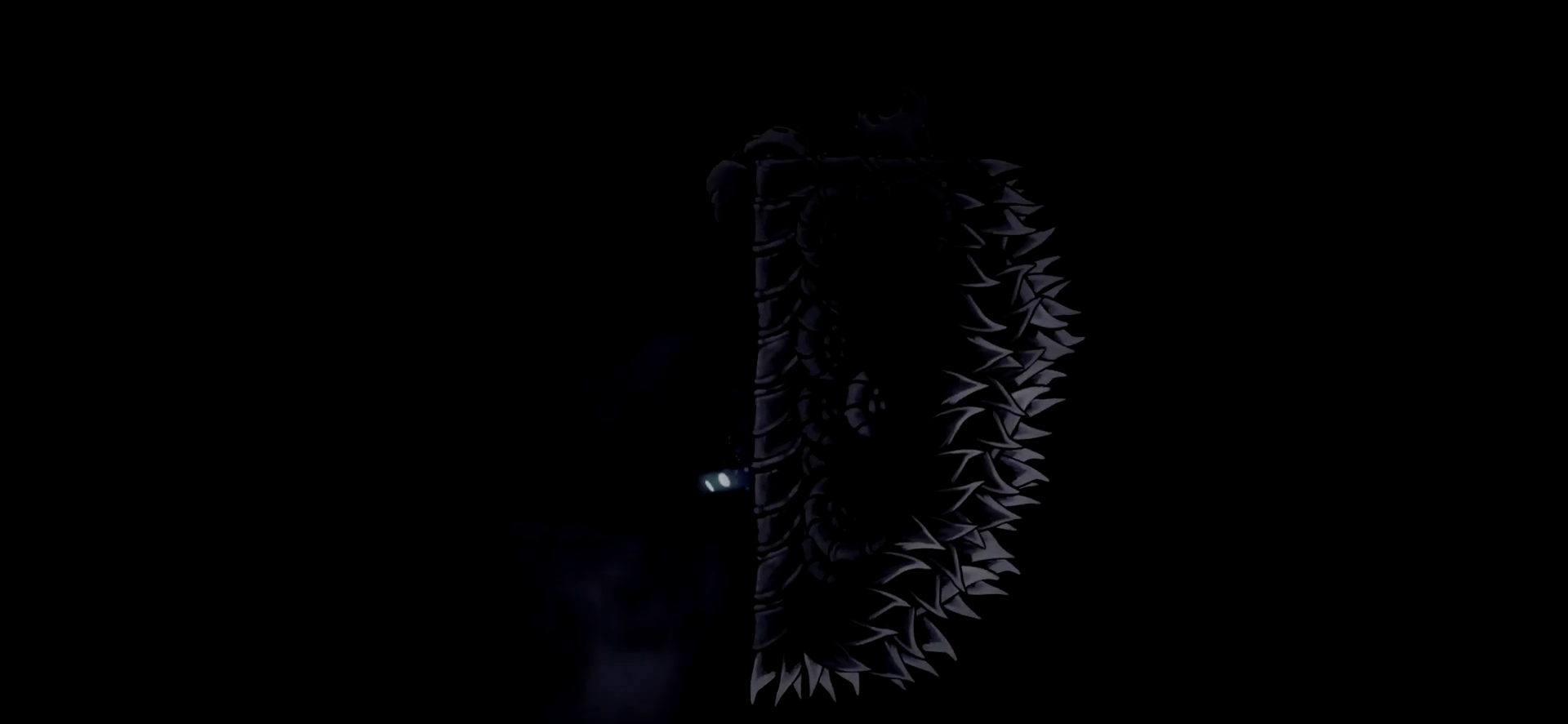
{"keys": ["right"], "events": [[34, "c", "down"], [117, "c", "up"], [117, "down", "up"], [117, "space", "down"], [400, "space", "up"]]}
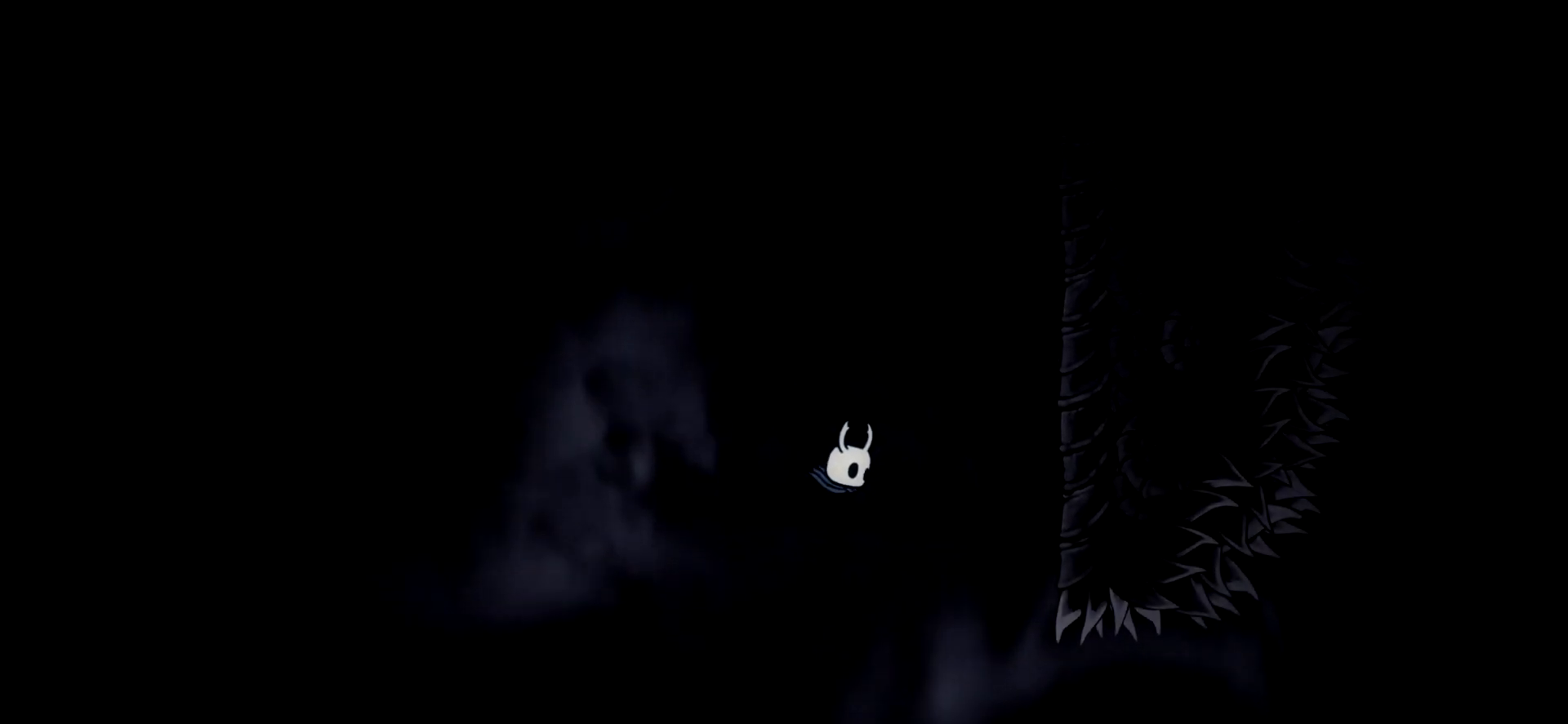
{"keys": ["right"], "events": [[84, "space", "down"], [467, "space", "up"]]}
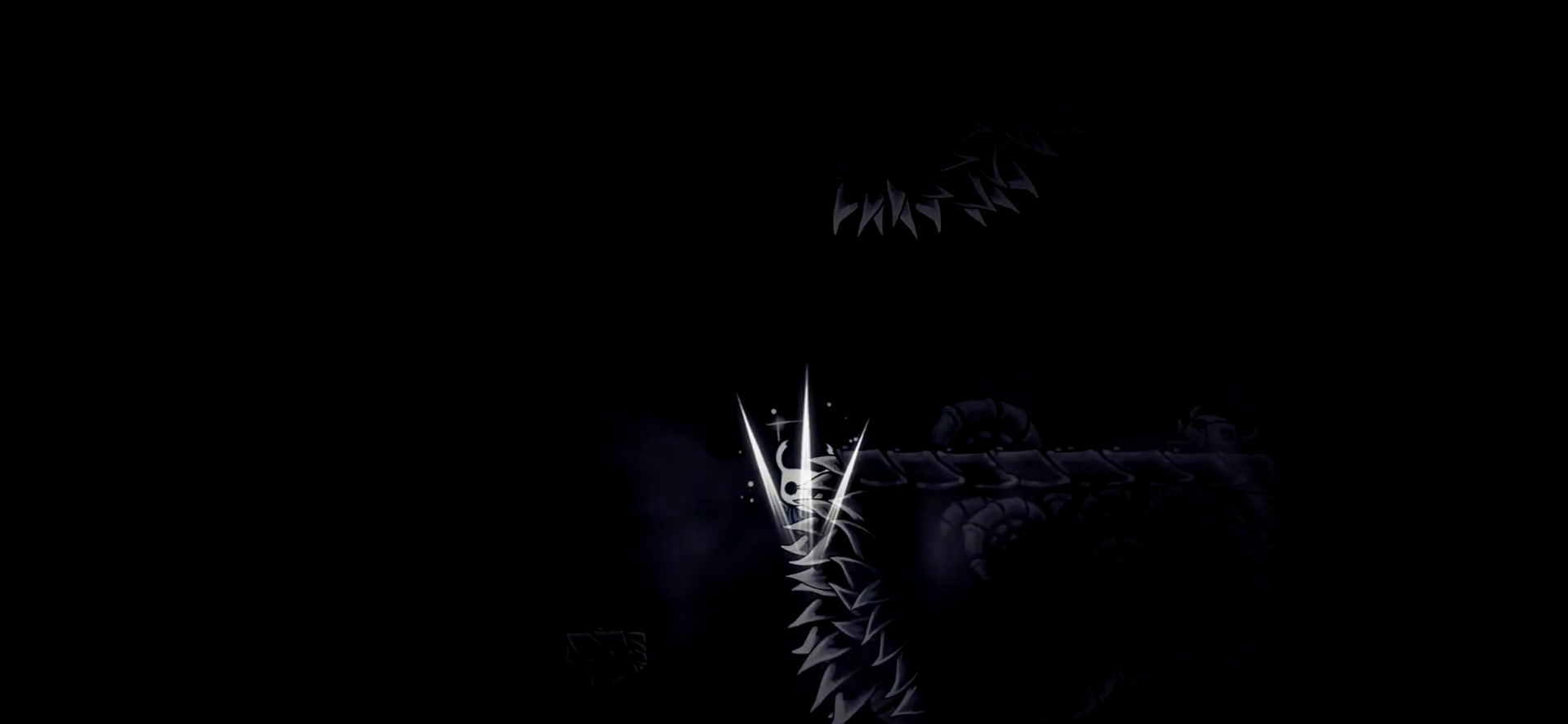
{"keys": [], "events": [[200, "right", "up"]]}
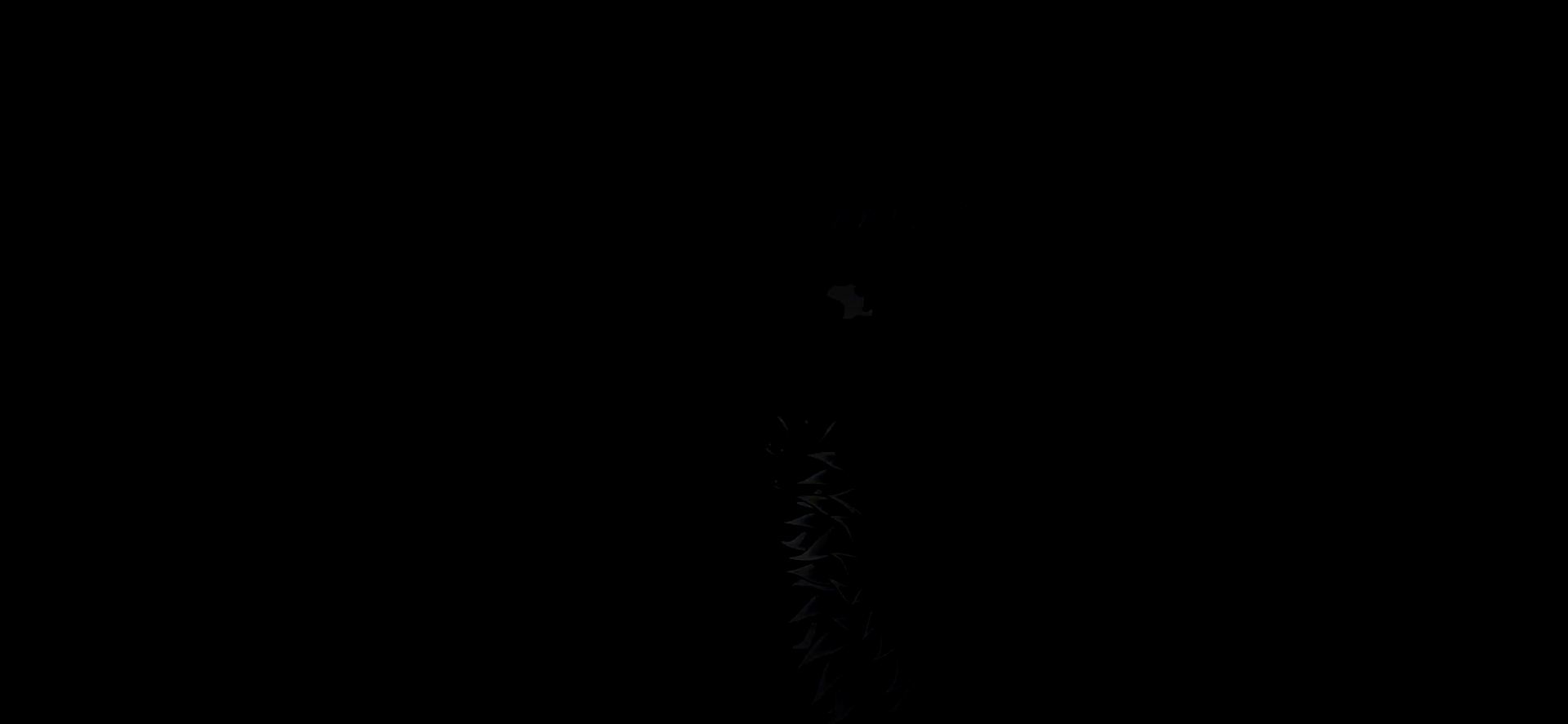
{"keys": [], "events": []}
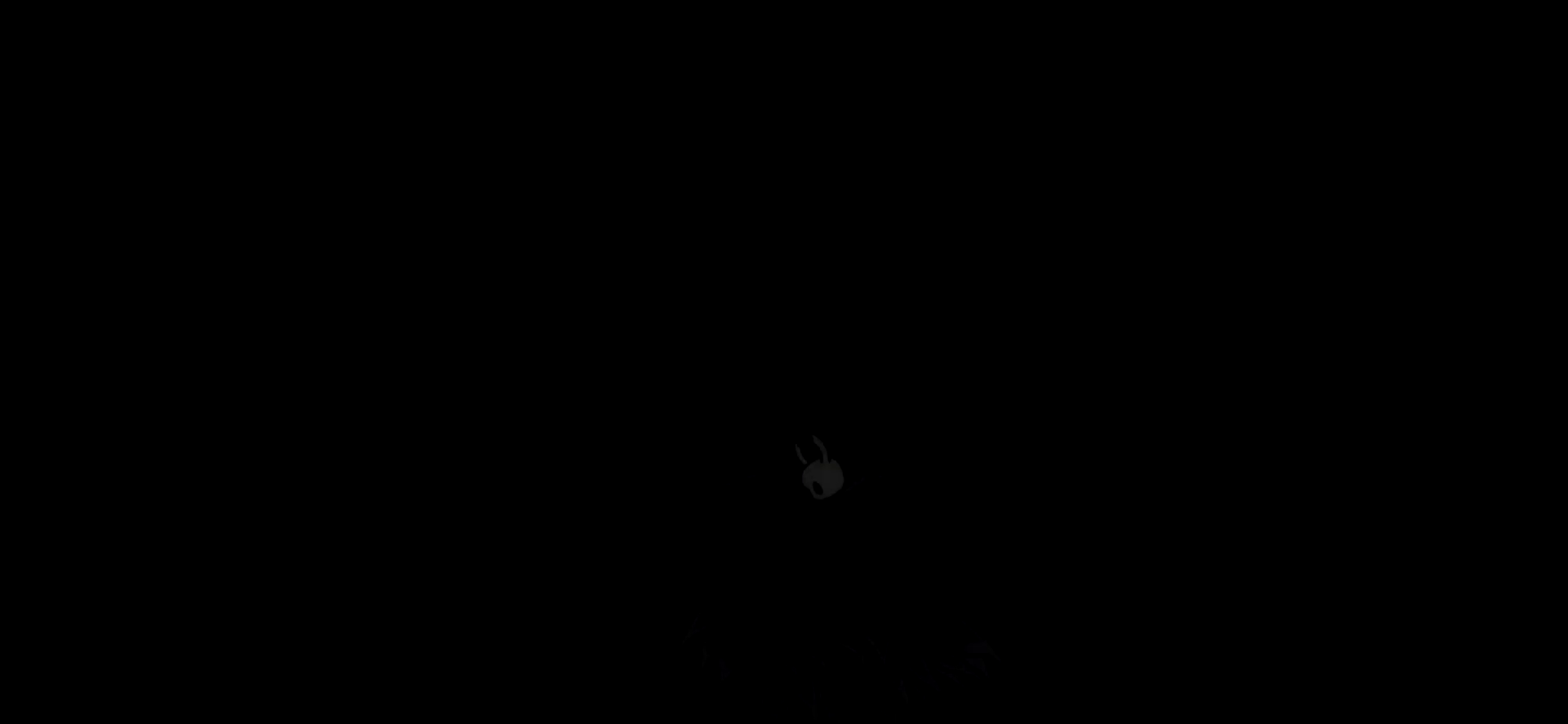
{"keys": [], "events": []}
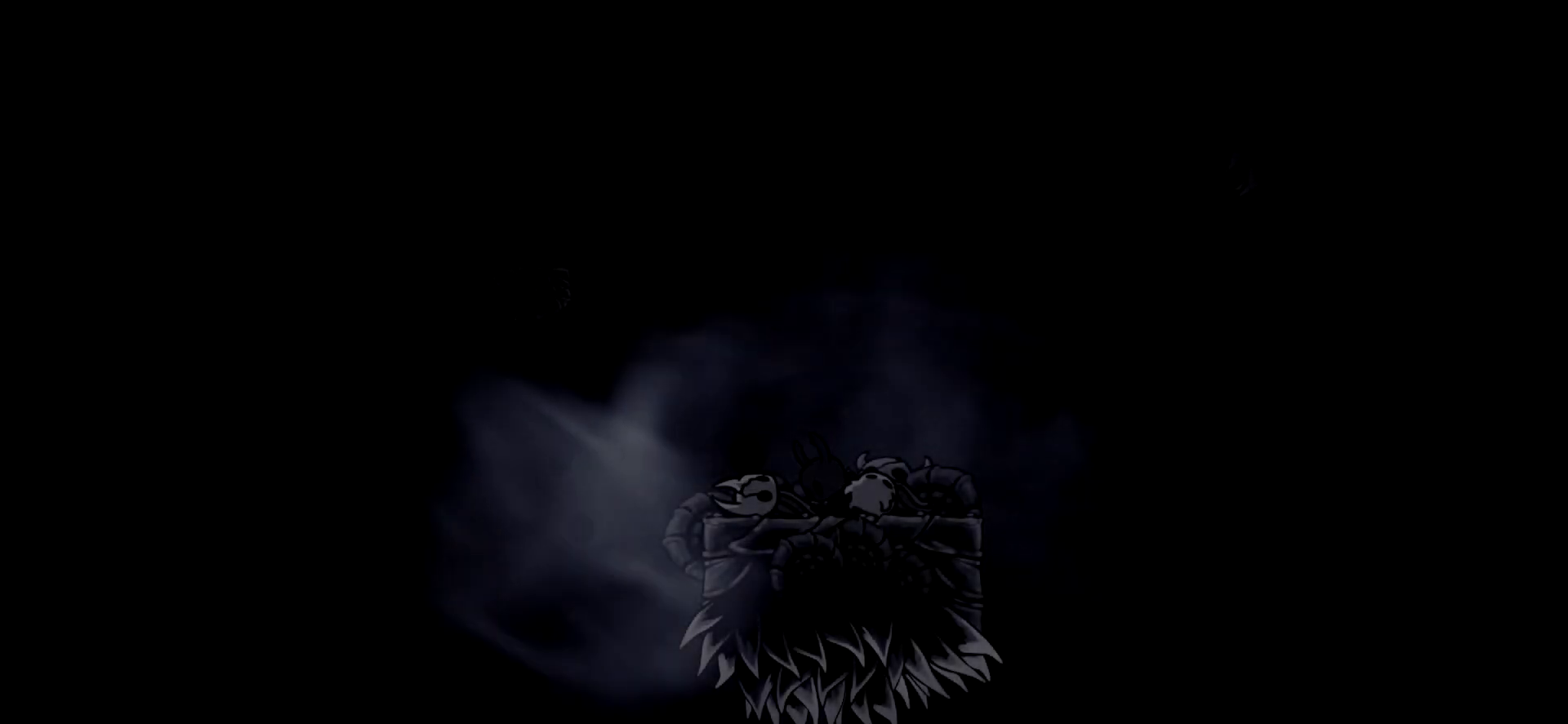
{"keys": [], "events": [[100, "left", "down"], [334, "left", "up"]]}
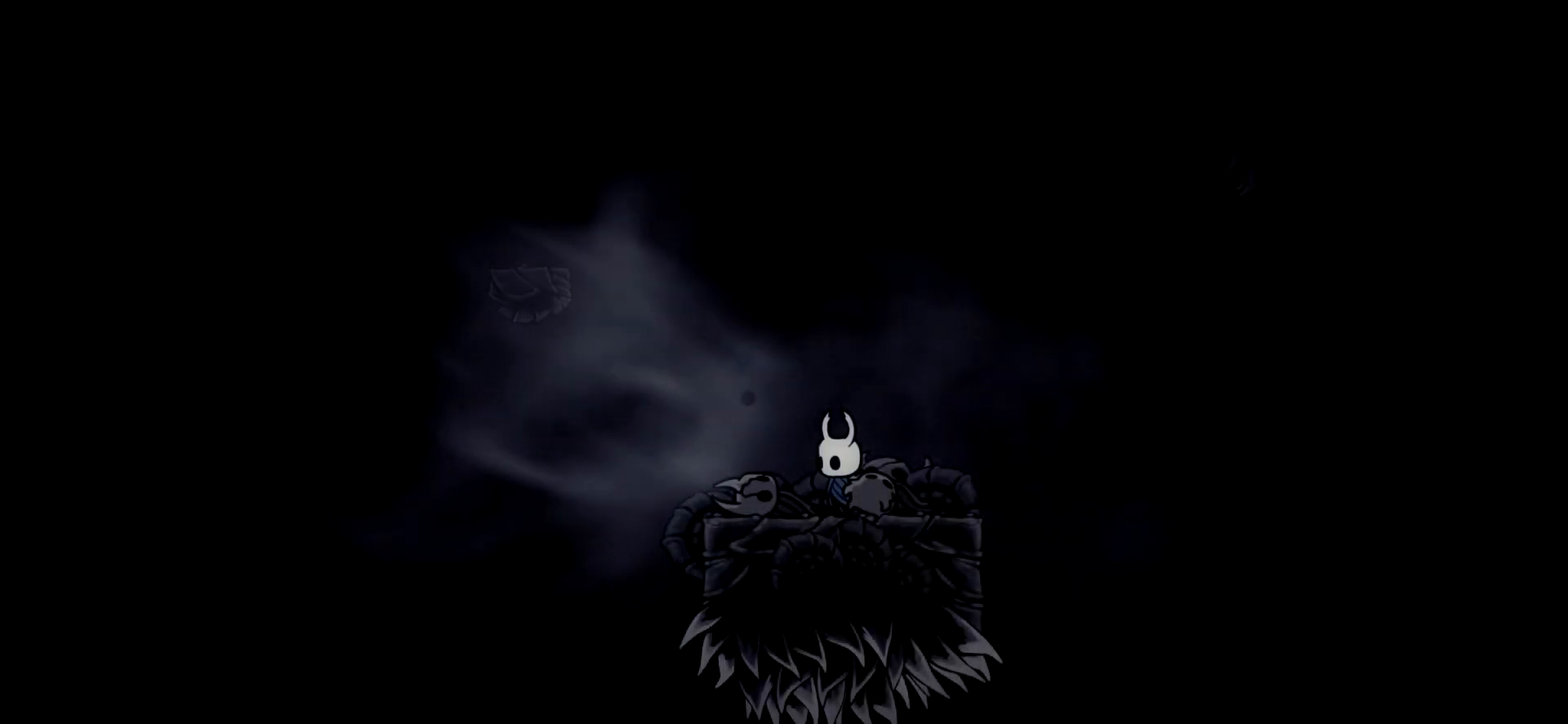
{"keys": ["left", "space"], "events": [[167, "left", "down"], [350, "space", "down"]]}
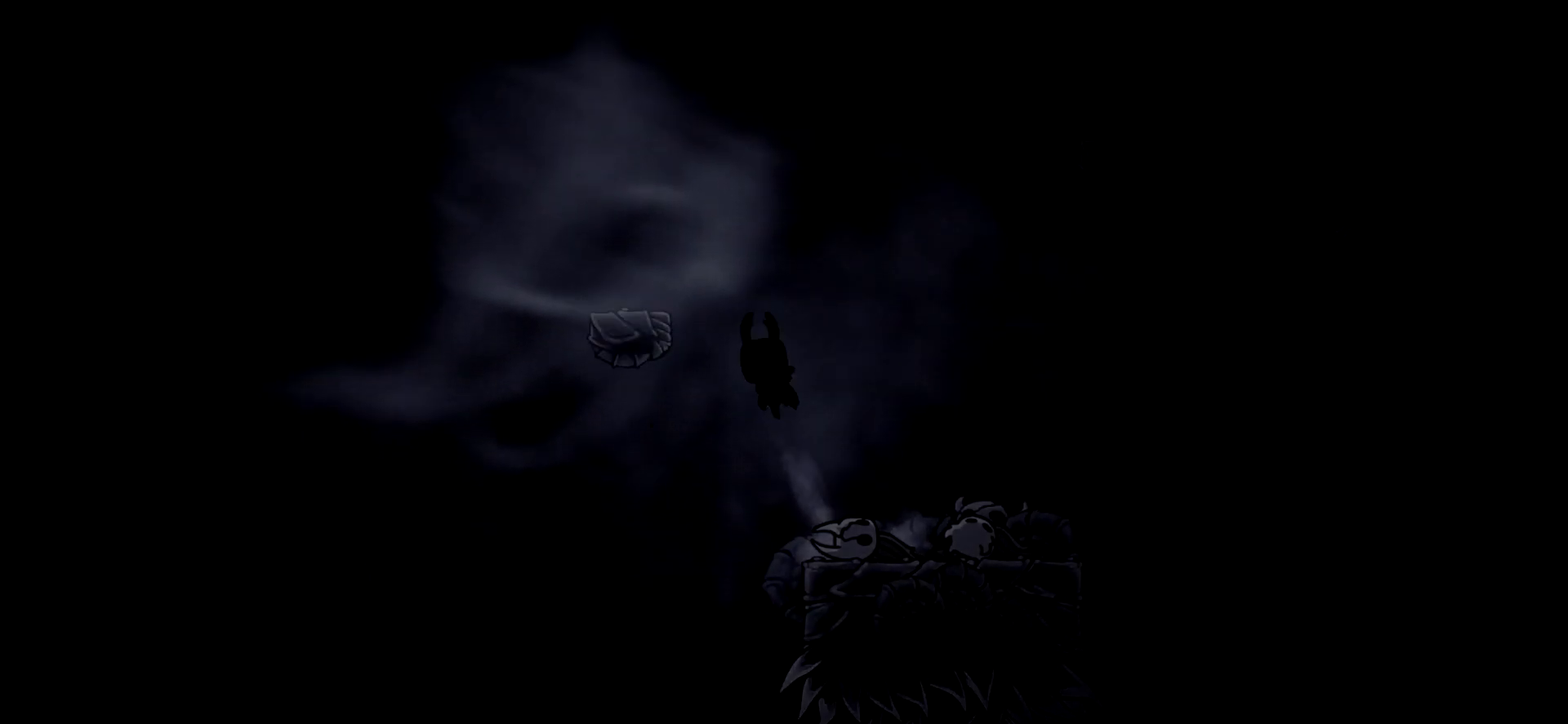
{"keys": ["right", "space"], "events": [[234, "space", "up"], [317, "left", "up"], [467, "right", "down"], [467, "space", "down"]]}
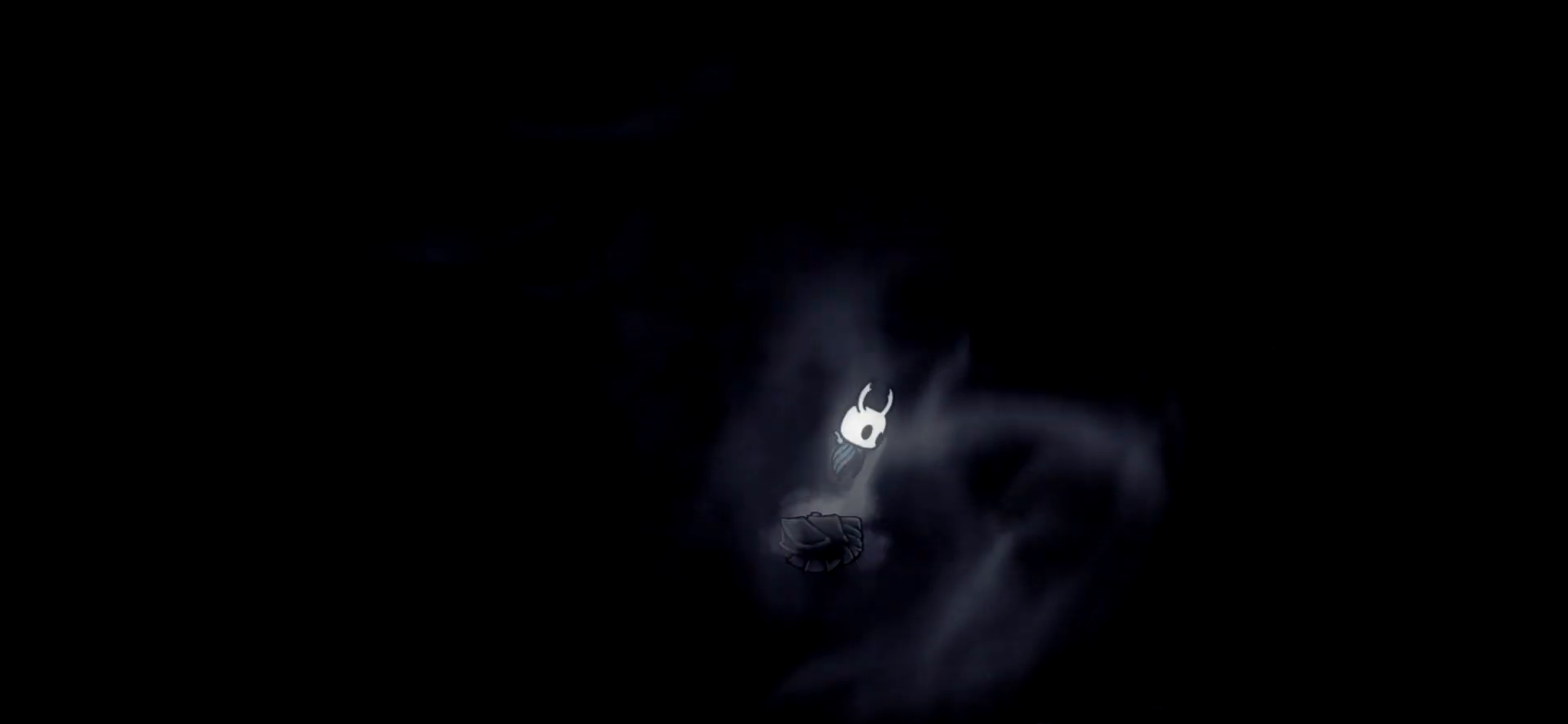
{"keys": ["right", "space"], "events": [[334, "c", "down"], [484, "c", "up"]]}
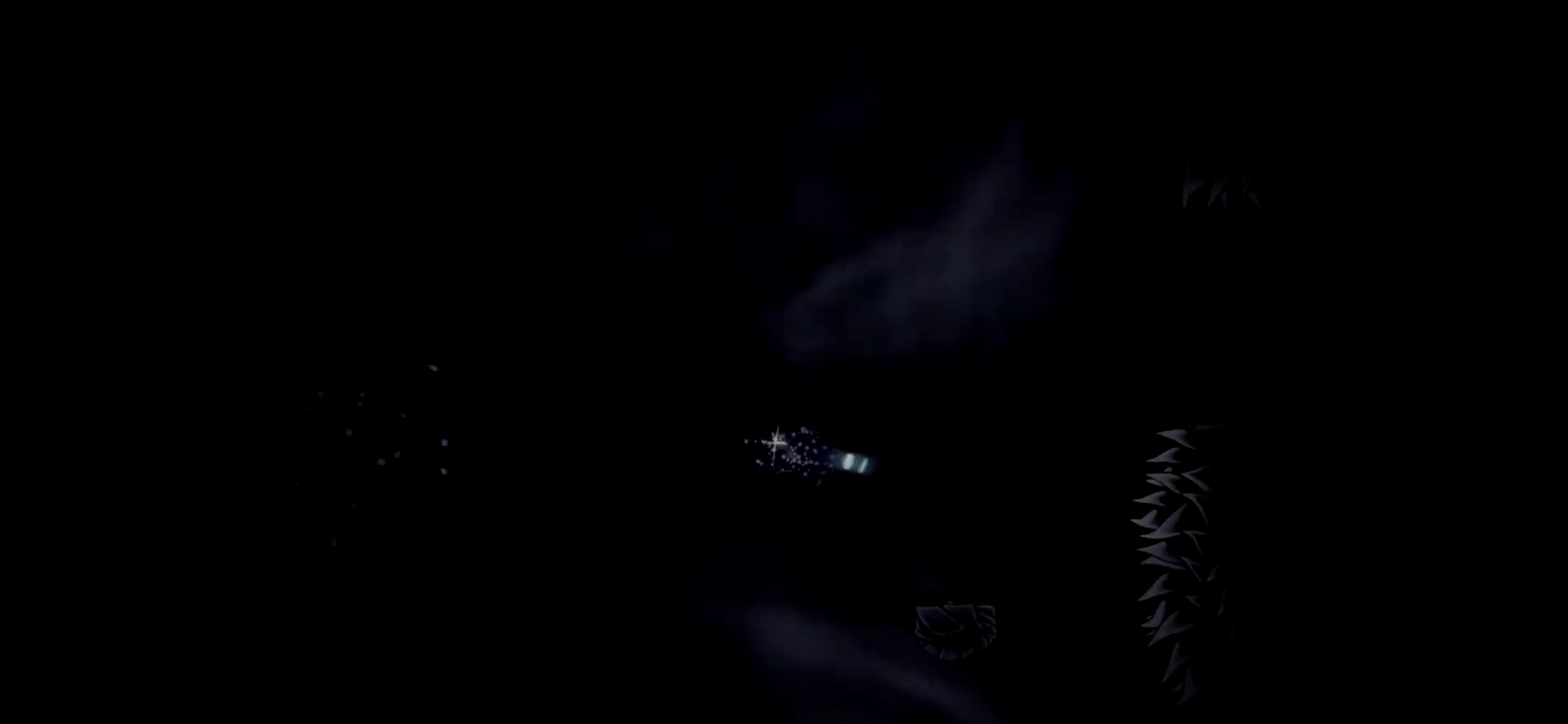
{"keys": ["right", "space"], "events": [[34, "space", "up"], [167, "right", "up"], [500, "right", "down"], [500, "space", "down"]]}
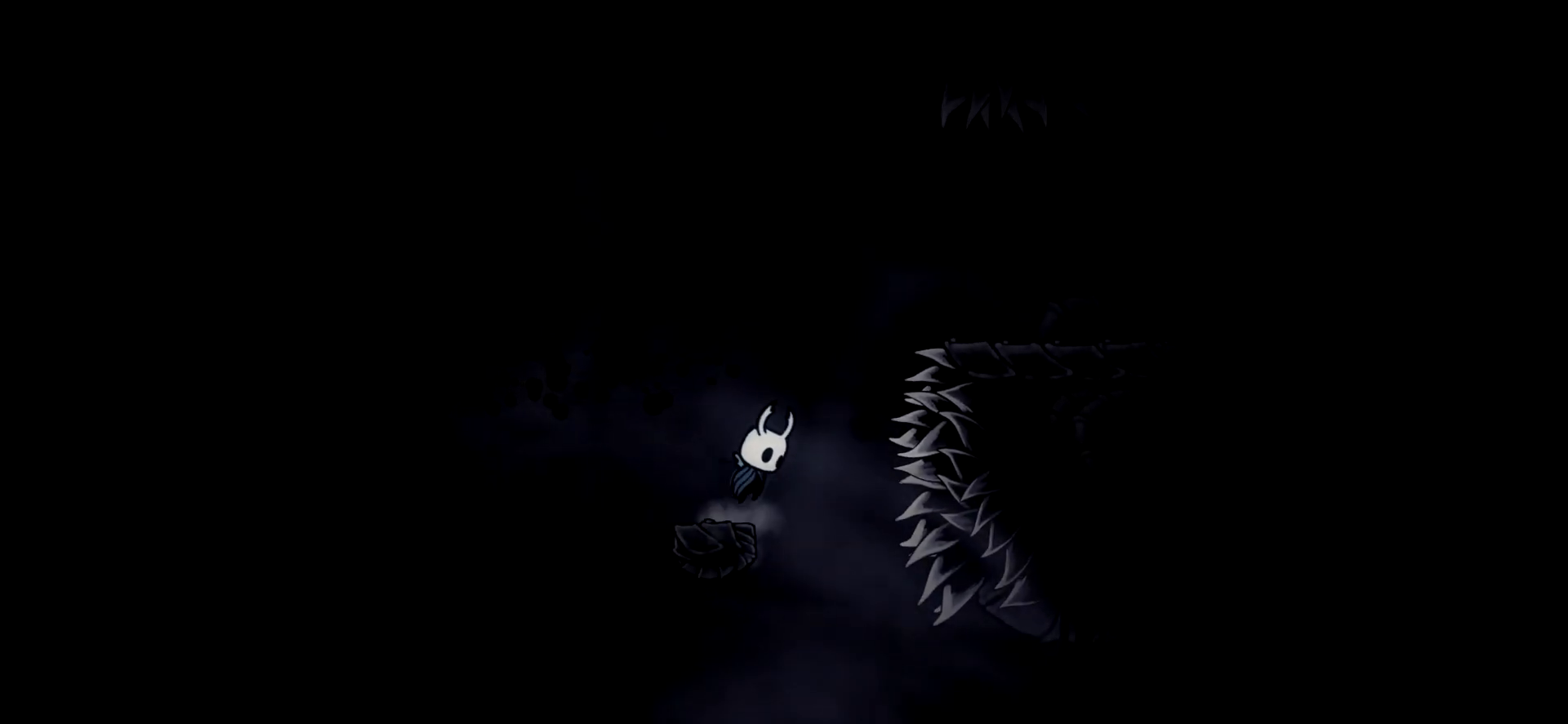
{"keys": ["right"], "events": [[367, "space", "up"]]}
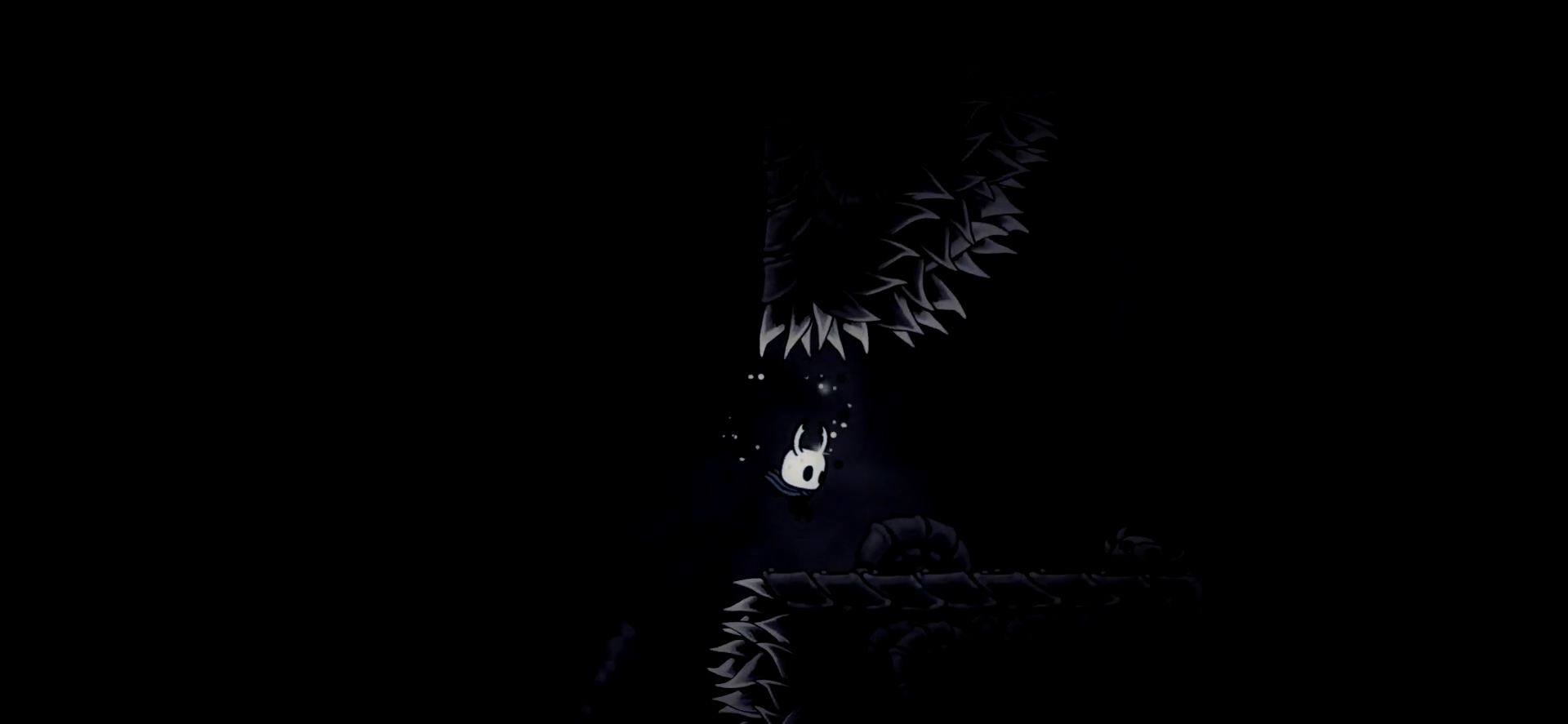
{"keys": ["down", "right", "space"], "events": [[100, "right", "up"], [150, "left", "down"], [200, "space", "down"], [434, "down", "down"], [484, "left", "up"], [484, "right", "down"]]}
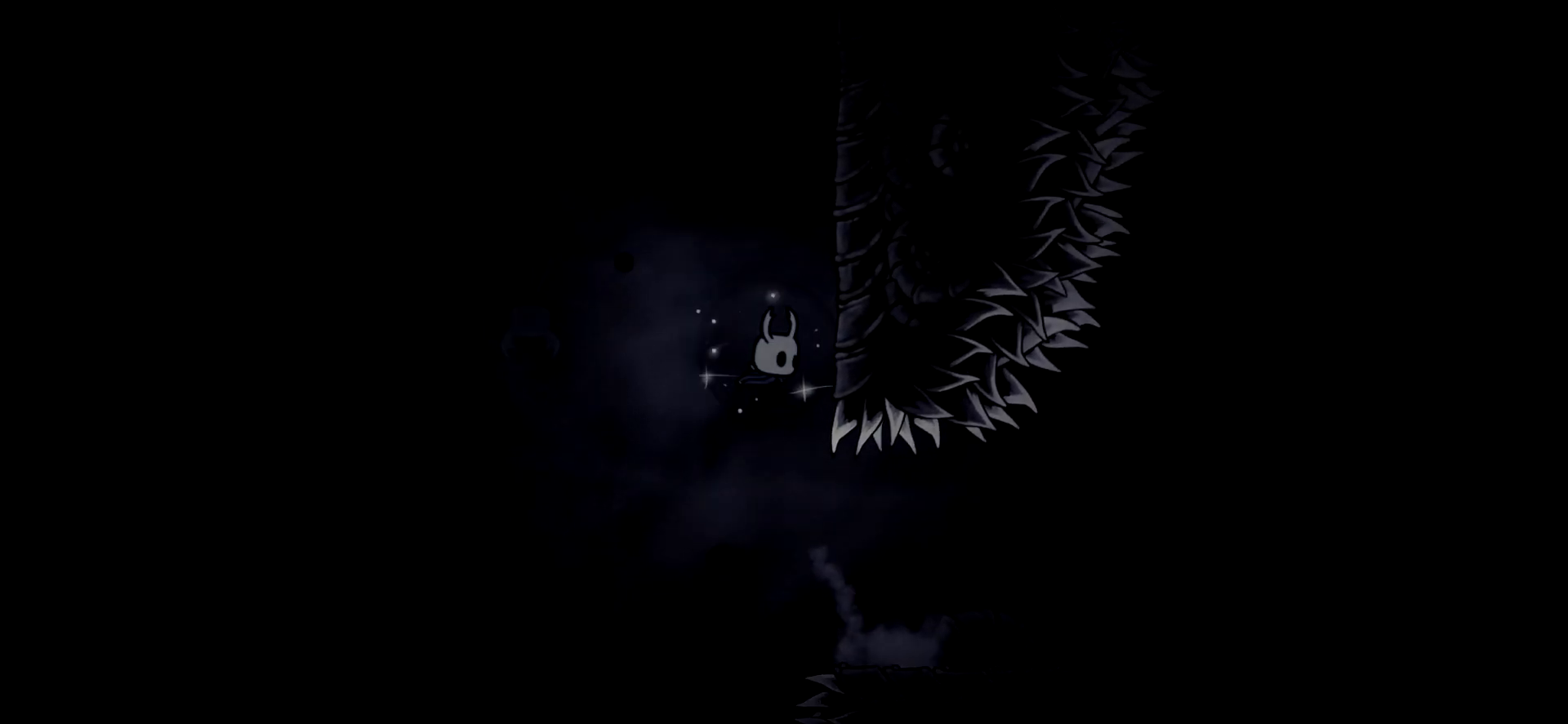
{"keys": ["down", "right", "space"], "events": [[117, "right", "up"], [117, "space", "up"], [117, "x", "down"], [217, "x", "up"], [450, "space", "down"], [500, "right", "down"]]}
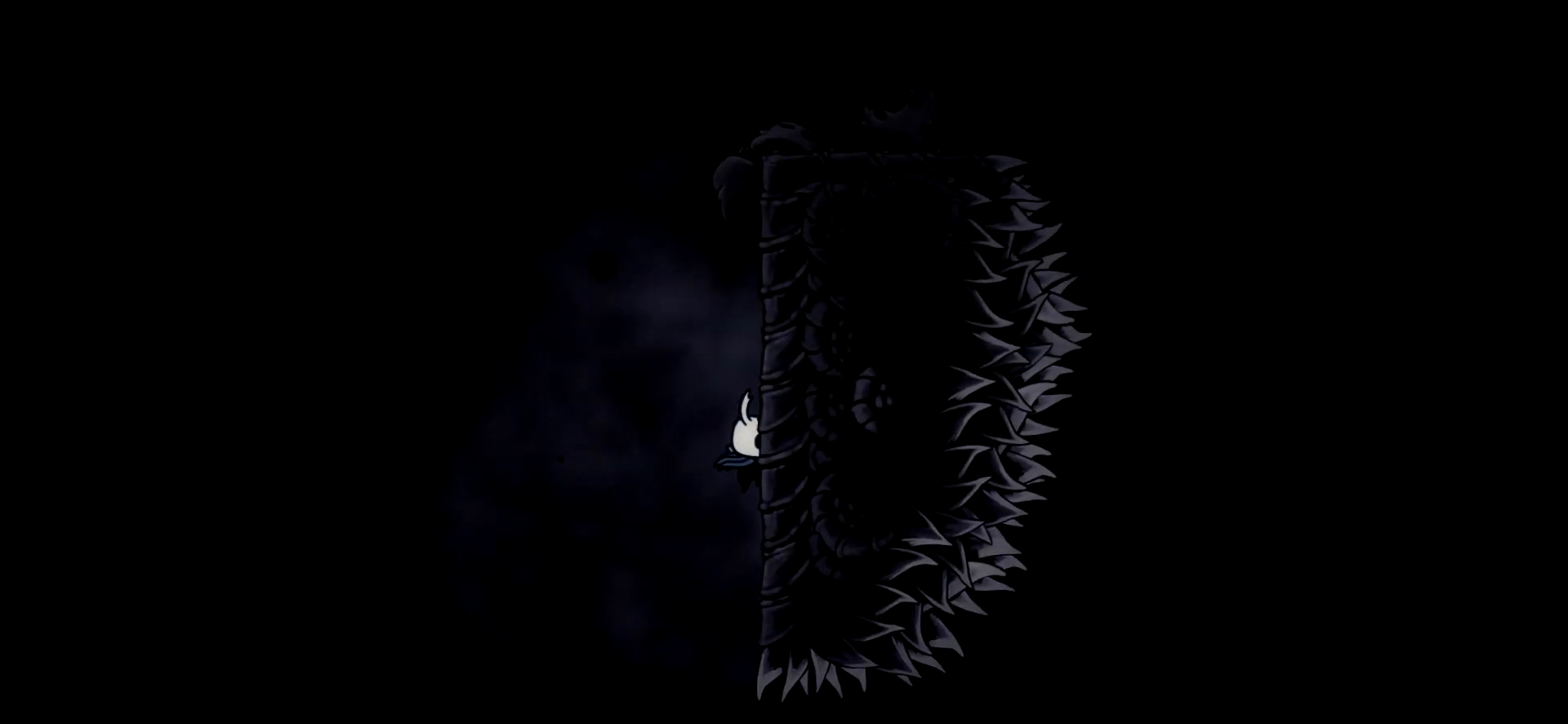
{"keys": ["right", "space"], "events": [[134, "down", "up"], [234, "space", "up"], [317, "space", "down"]]}
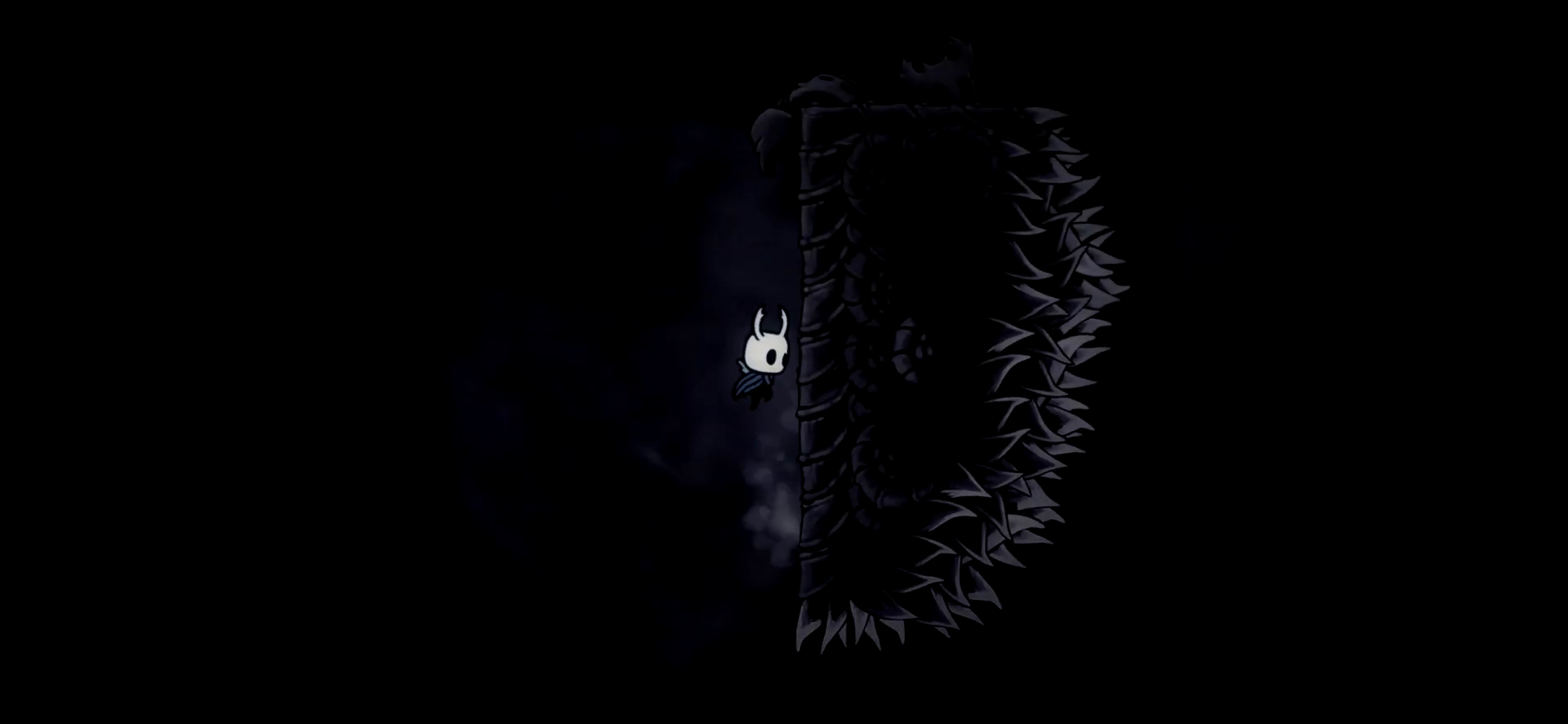
{"keys": ["right"], "events": [[100, "space", "up"], [200, "space", "down"], [434, "space", "up"]]}
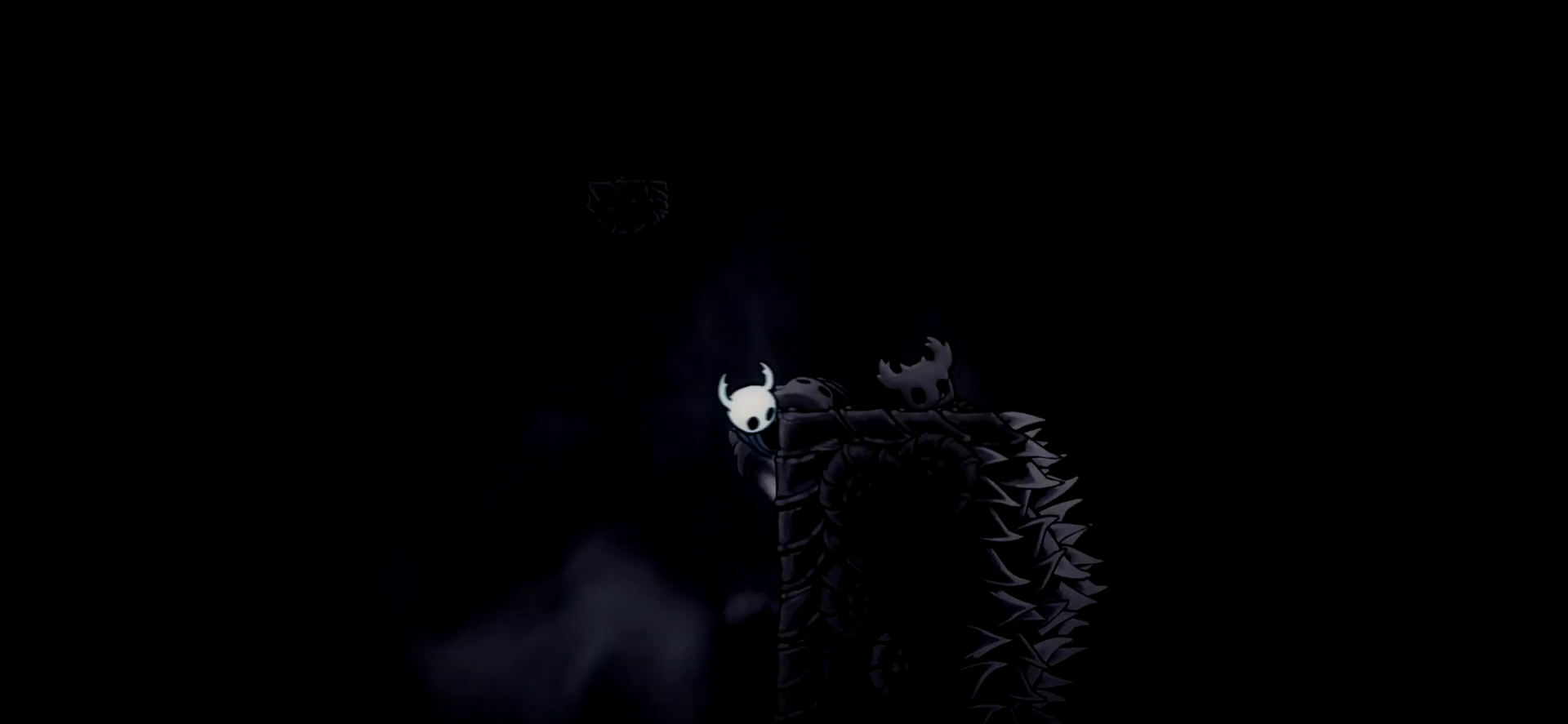
{"keys": [], "events": [[34, "space", "down"], [217, "space", "up"], [450, "right", "up"]]}
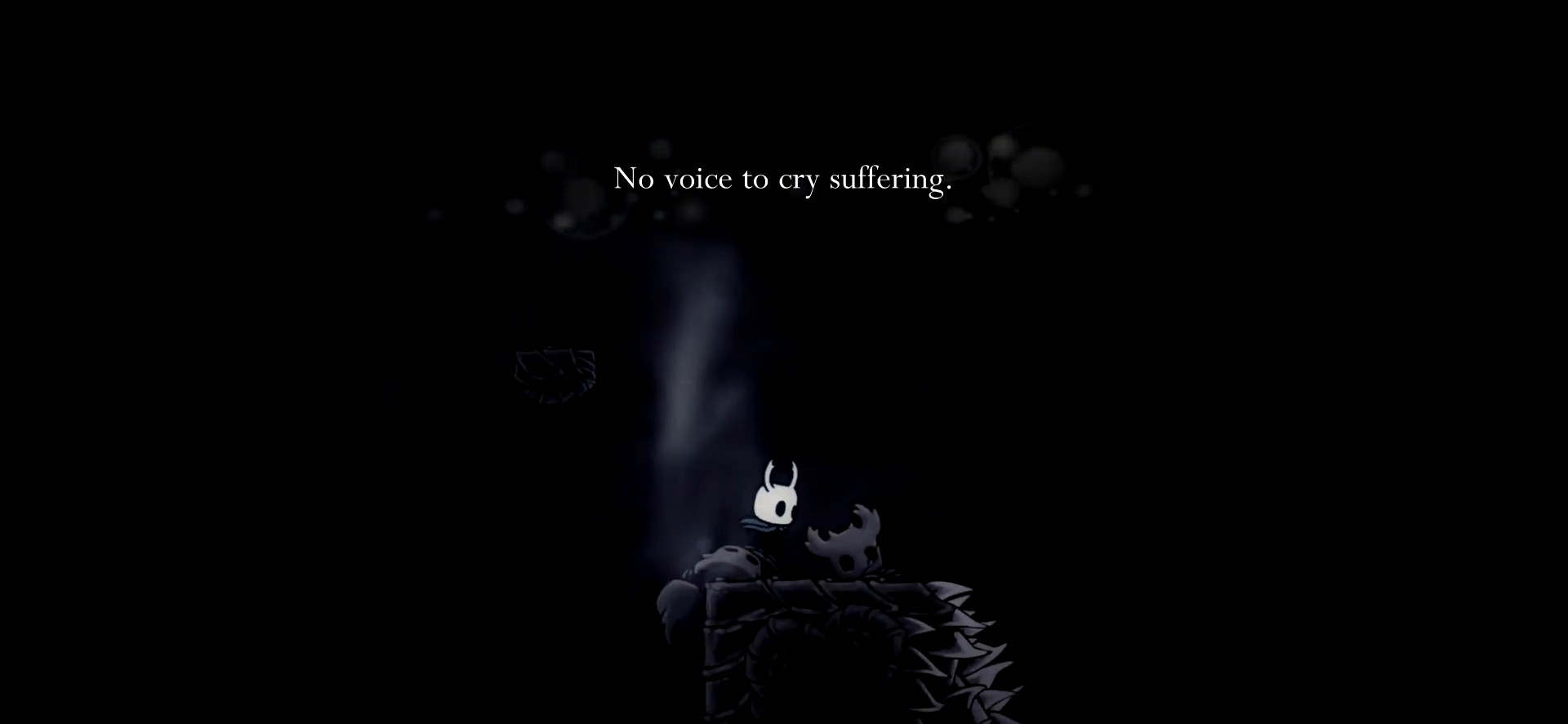
{"keys": ["left"], "events": [[84, "space", "down"], [134, "left", "down"], [467, "space", "up"]]}
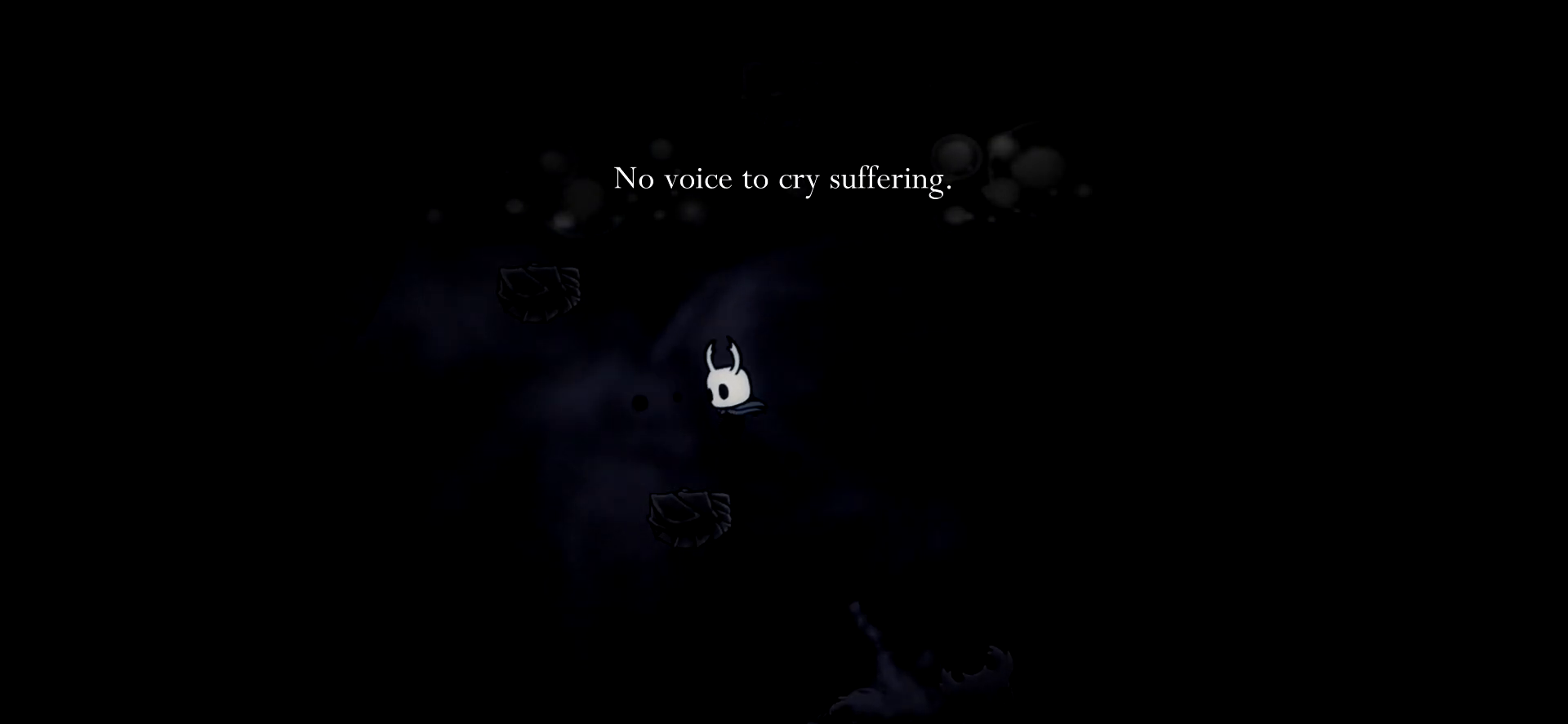
{"keys": ["left", "space"], "events": [[100, "left", "up"], [300, "space", "down"], [484, "left", "down"]]}
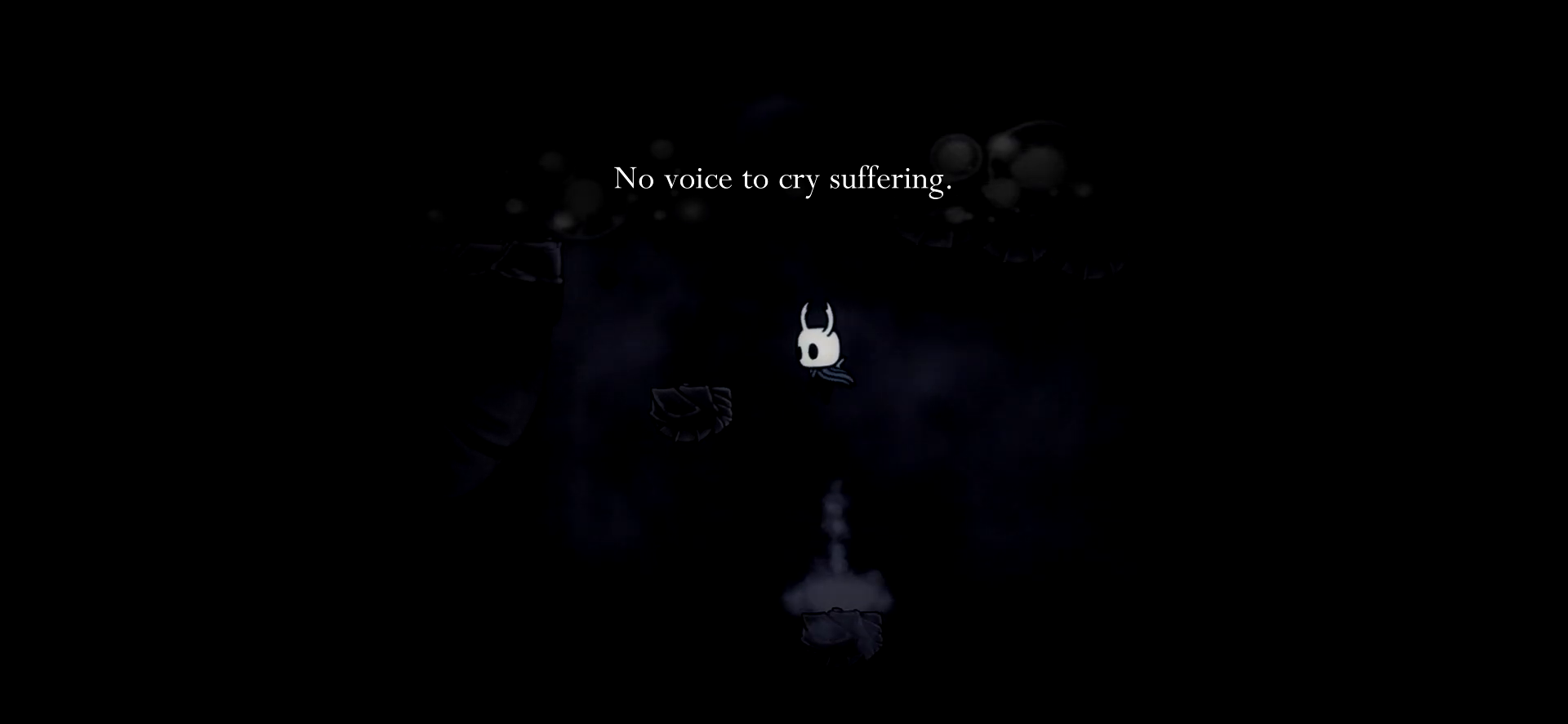
{"keys": ["right", "space"], "events": [[167, "space", "up"], [300, "left", "up"], [400, "space", "down"], [450, "right", "down"]]}
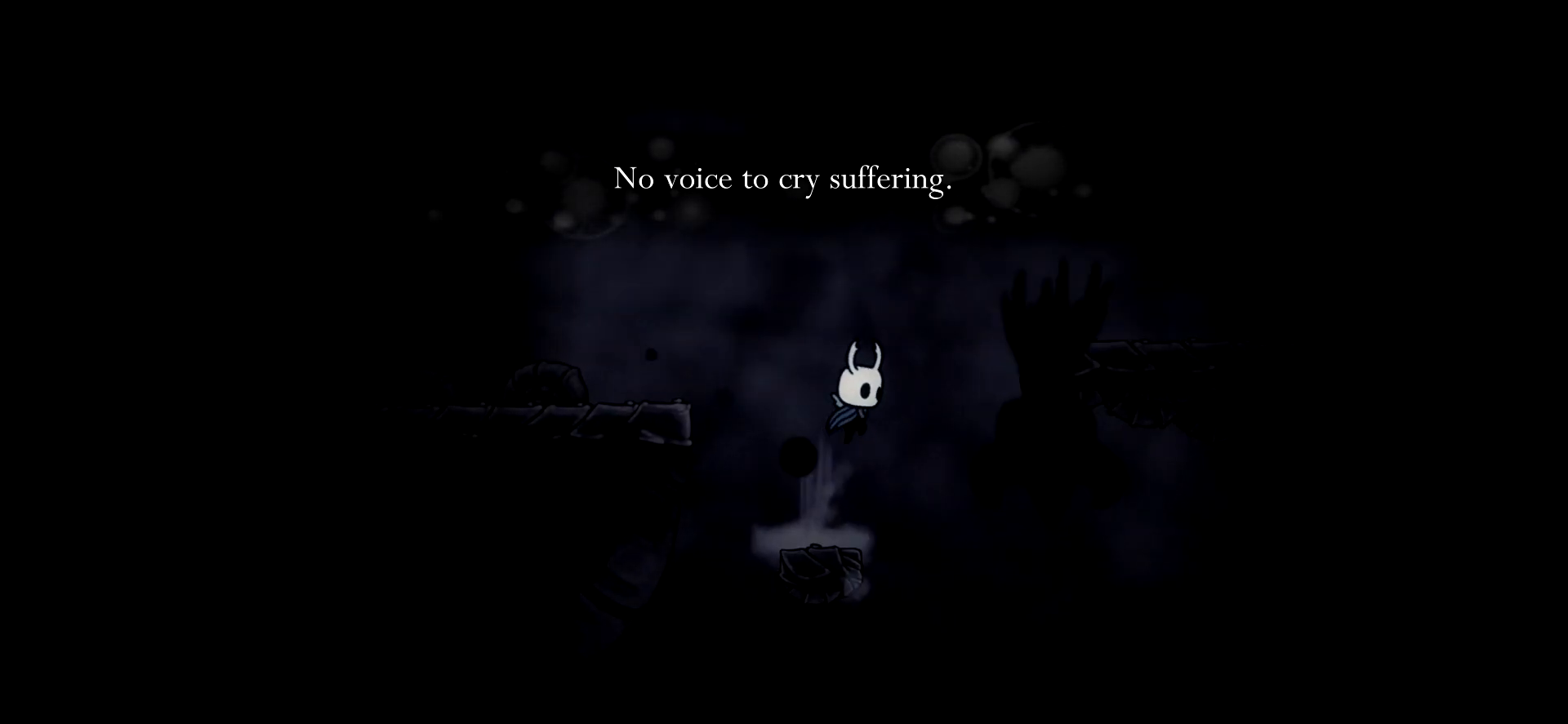
{"keys": ["right"], "events": [[417, "space", "up"]]}
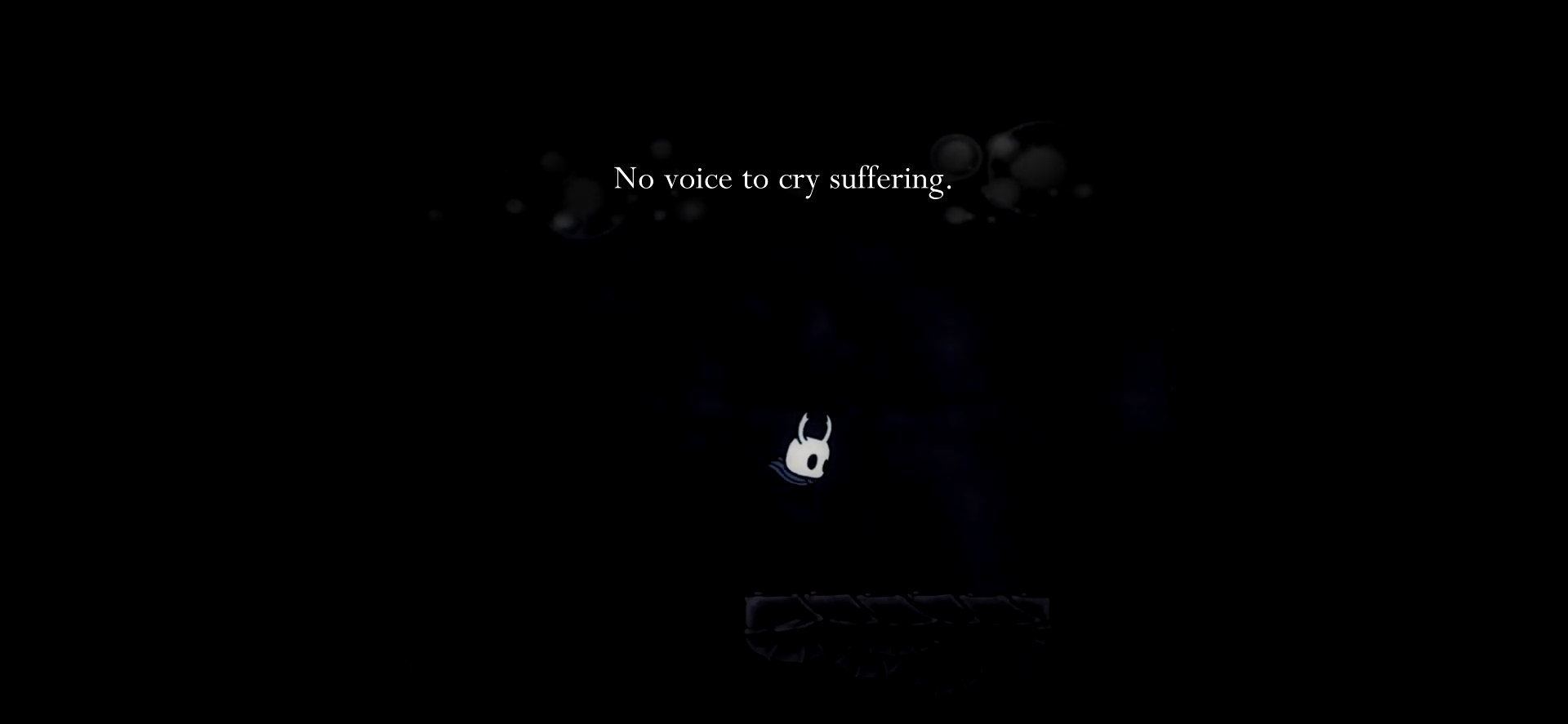
{"keys": ["right", "space"], "events": [[334, "space", "down"]]}
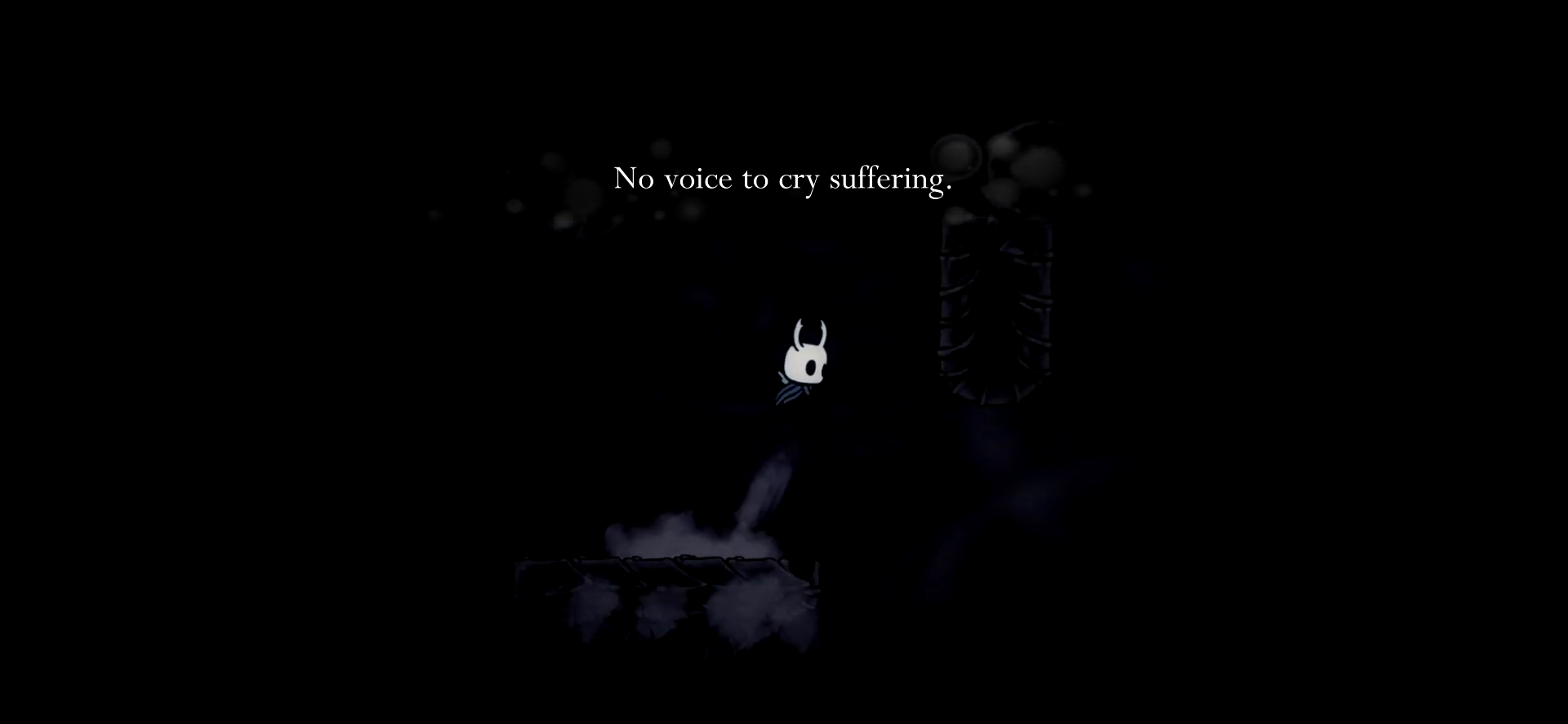
{"keys": ["right", "space"], "events": [[217, "space", "up"], [350, "space", "down"]]}
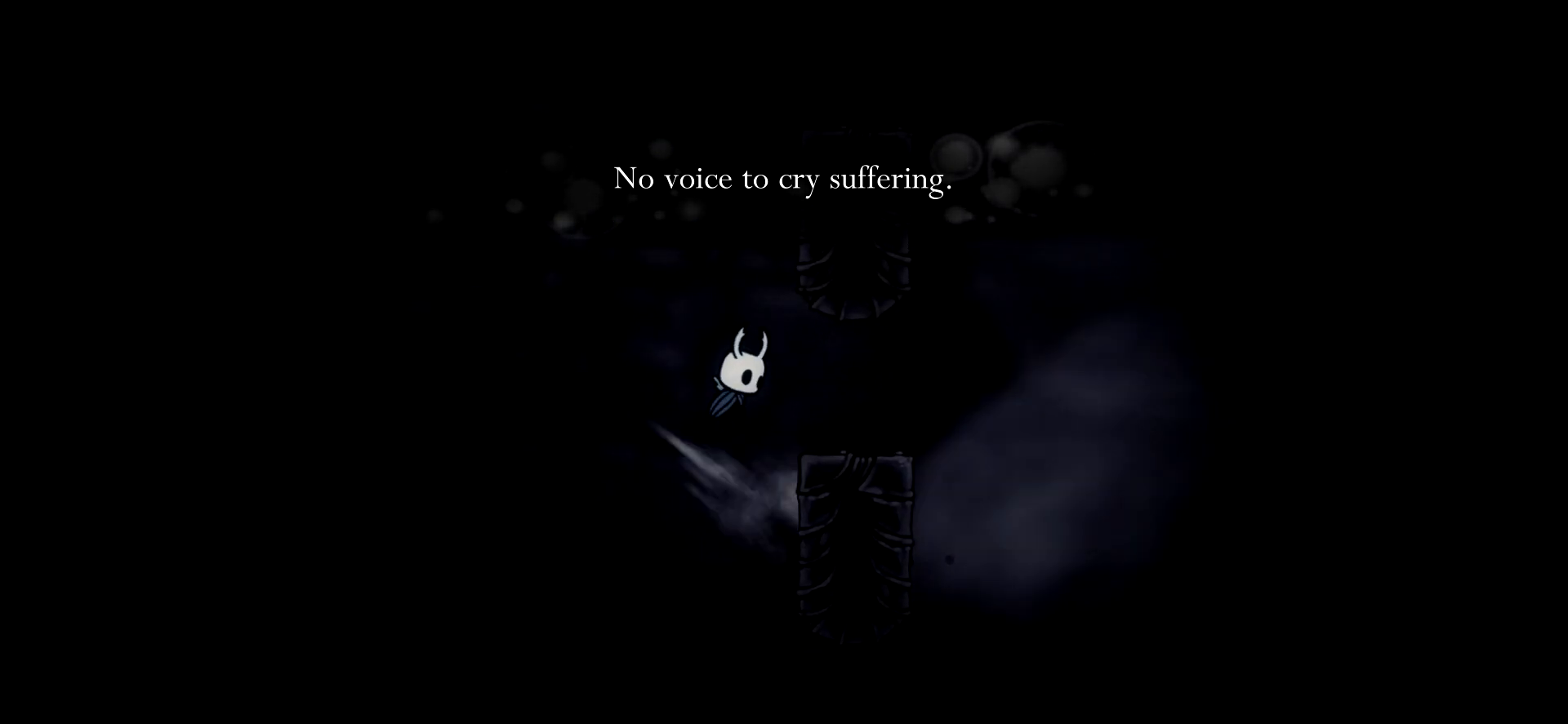
{"keys": ["left", "space"], "events": [[134, "space", "up"], [317, "right", "up"], [417, "left", "down"], [467, "space", "down"]]}
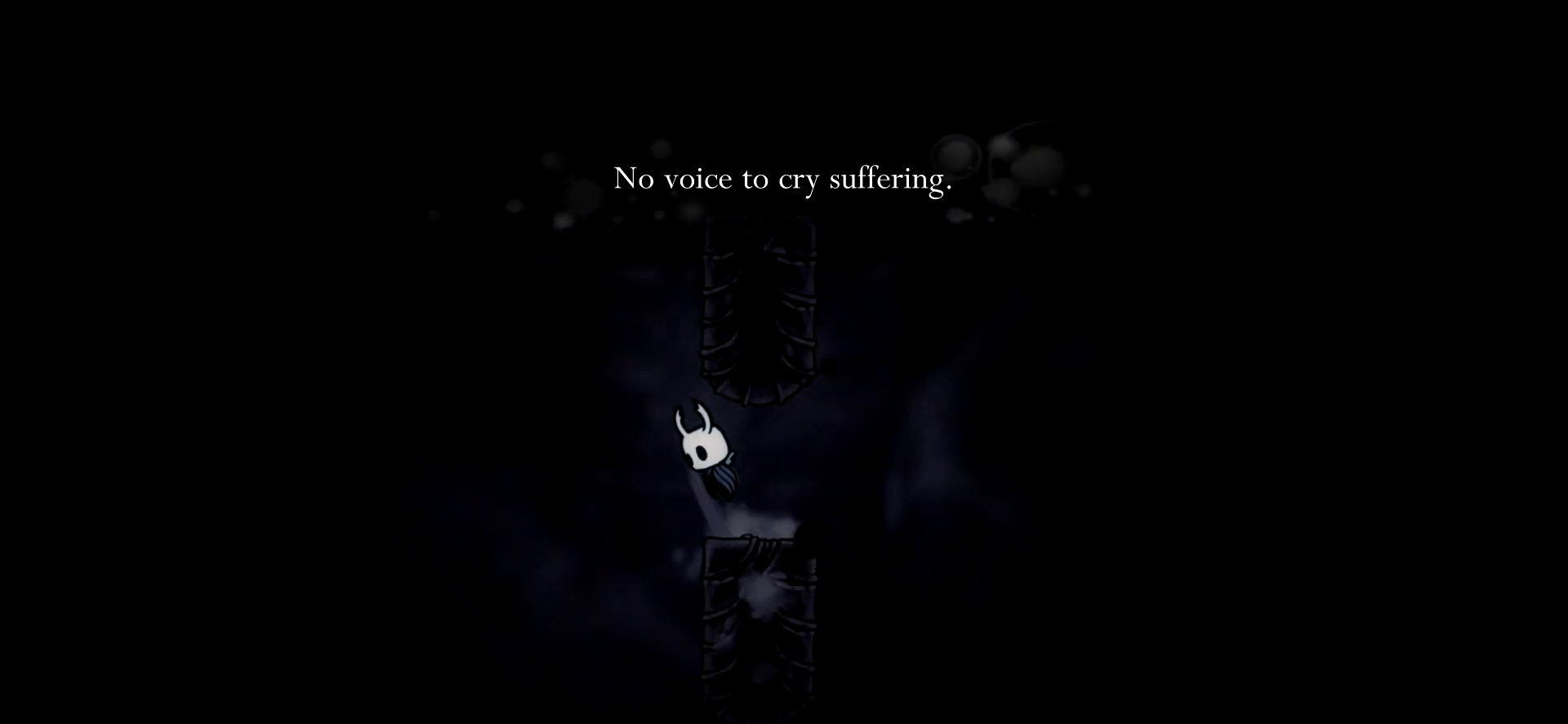
{"keys": ["right", "space"], "events": [[150, "right", "down"], [200, "left", "up"], [334, "space", "up"], [434, "space", "down"]]}
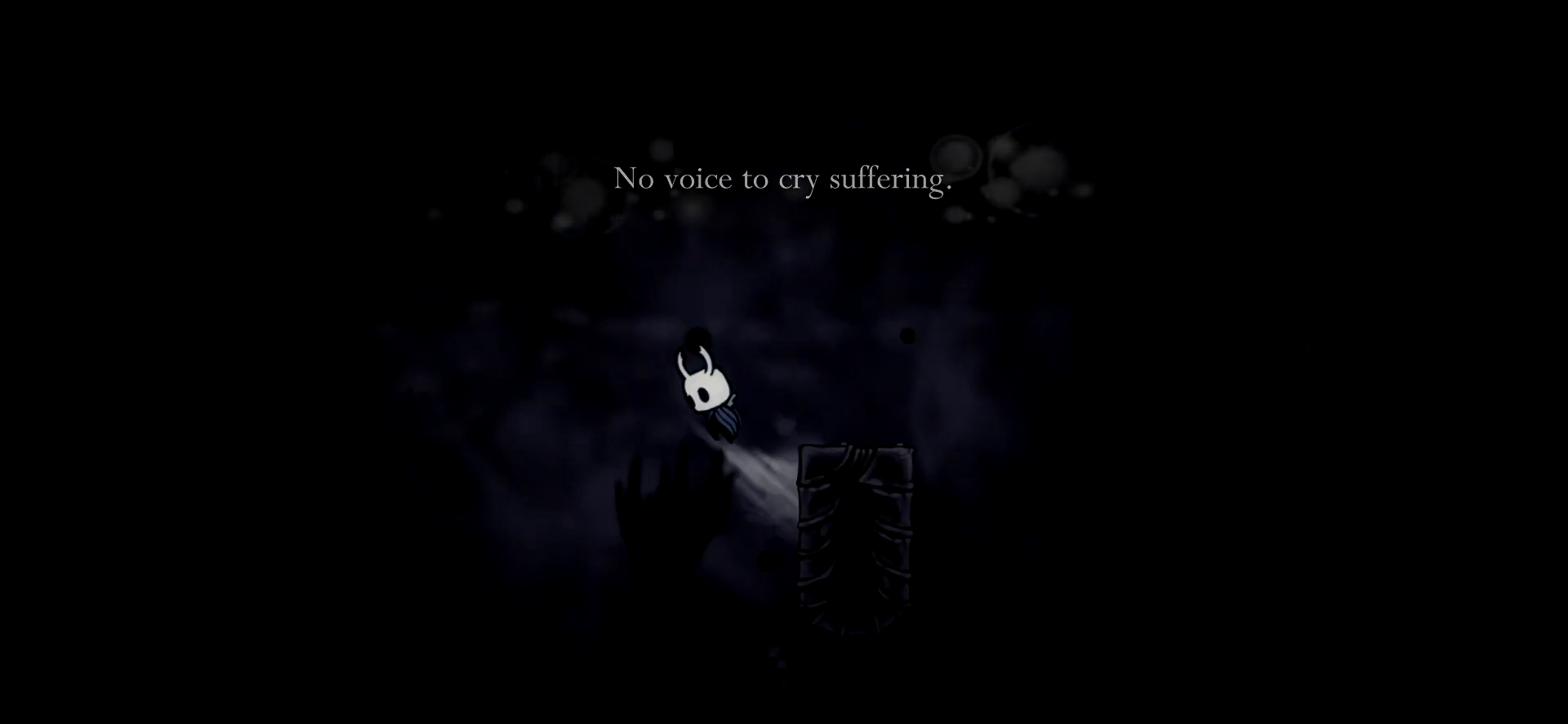
{"keys": ["right", "space"], "events": [[117, "space", "up"], [400, "space", "down"]]}
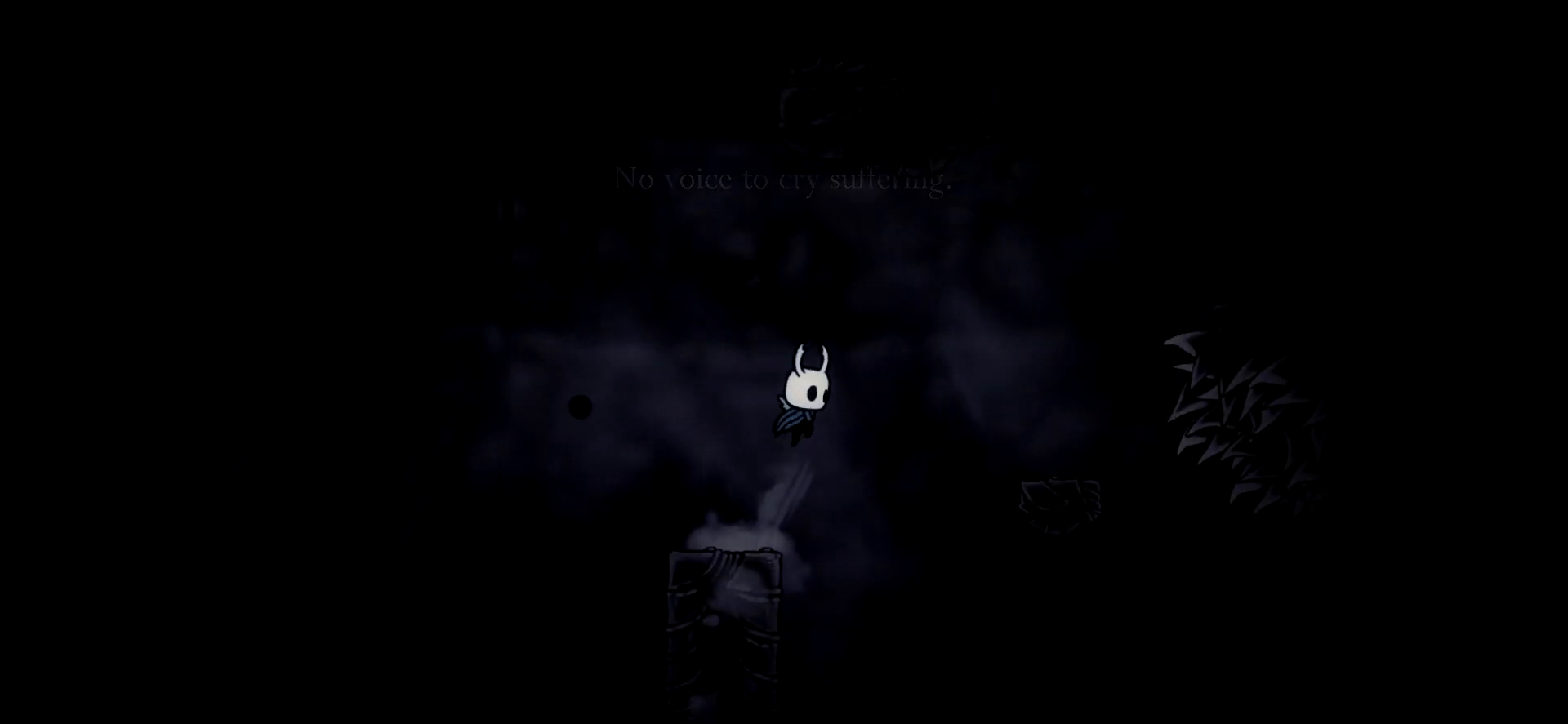
{"keys": ["down", "right", "space"], "events": [[367, "c", "down"], [467, "c", "up"], [467, "down", "down"]]}